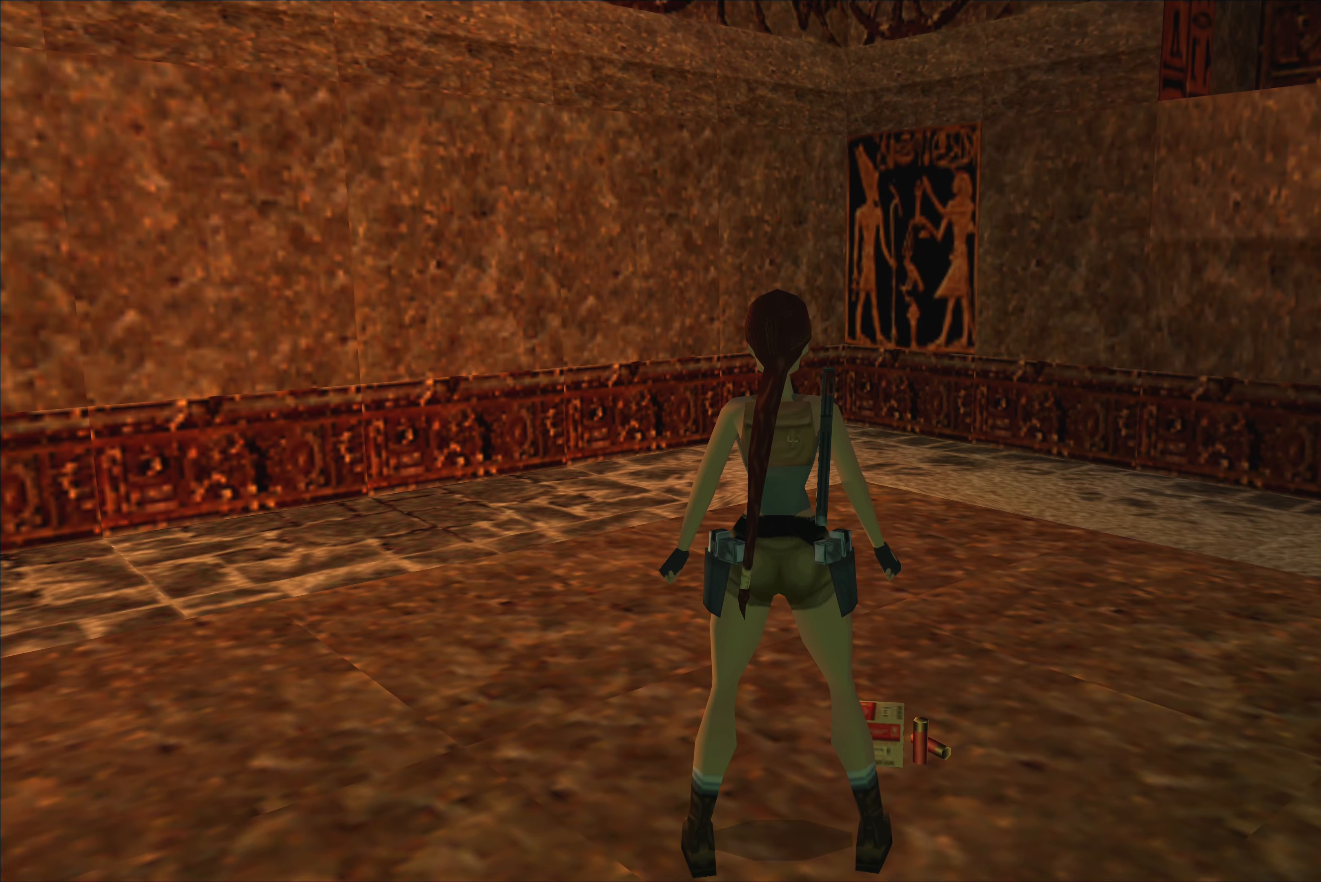
Gameplay with a controller (PlayStation layout); each line is a JSON object with the inputs held at the frame after it (dt_ms = milliseconds from this image to that frame). "events" lists button and stick changes between this image and that frame as [ms after this image, input, new state], when the widget could be followed in between. Not read: L2 L3 R2 R3.
{"dt_ms": 1000, "buttons": [], "left_stick": "center", "right_stick": "center", "events": [[167, "left_stick", "up-right"], [467, "left_stick", "center"]]}
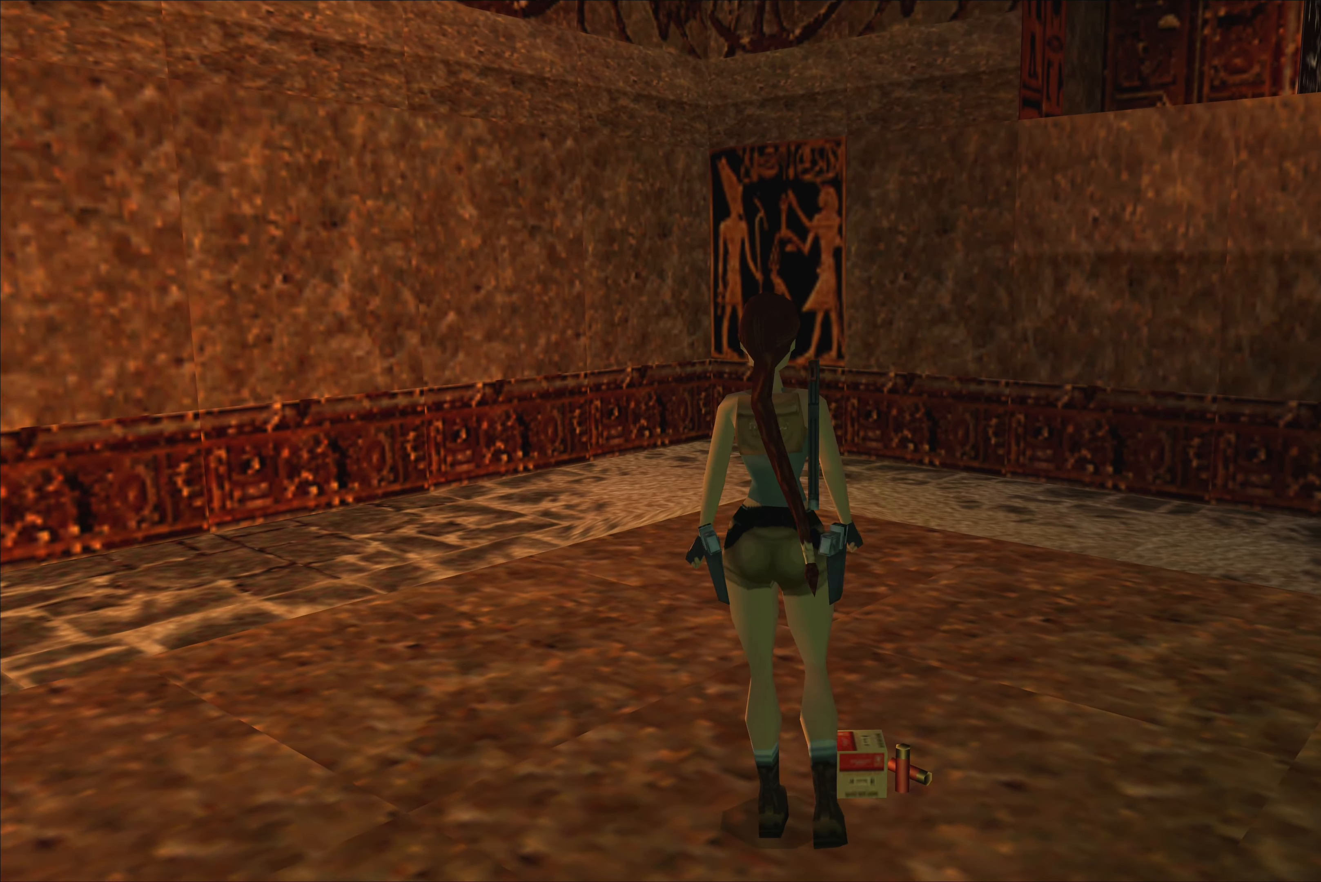
{"dt_ms": 500, "buttons": ["CROSS"], "left_stick": "center", "right_stick": "center", "events": [[17, "CROSS", "down"]]}
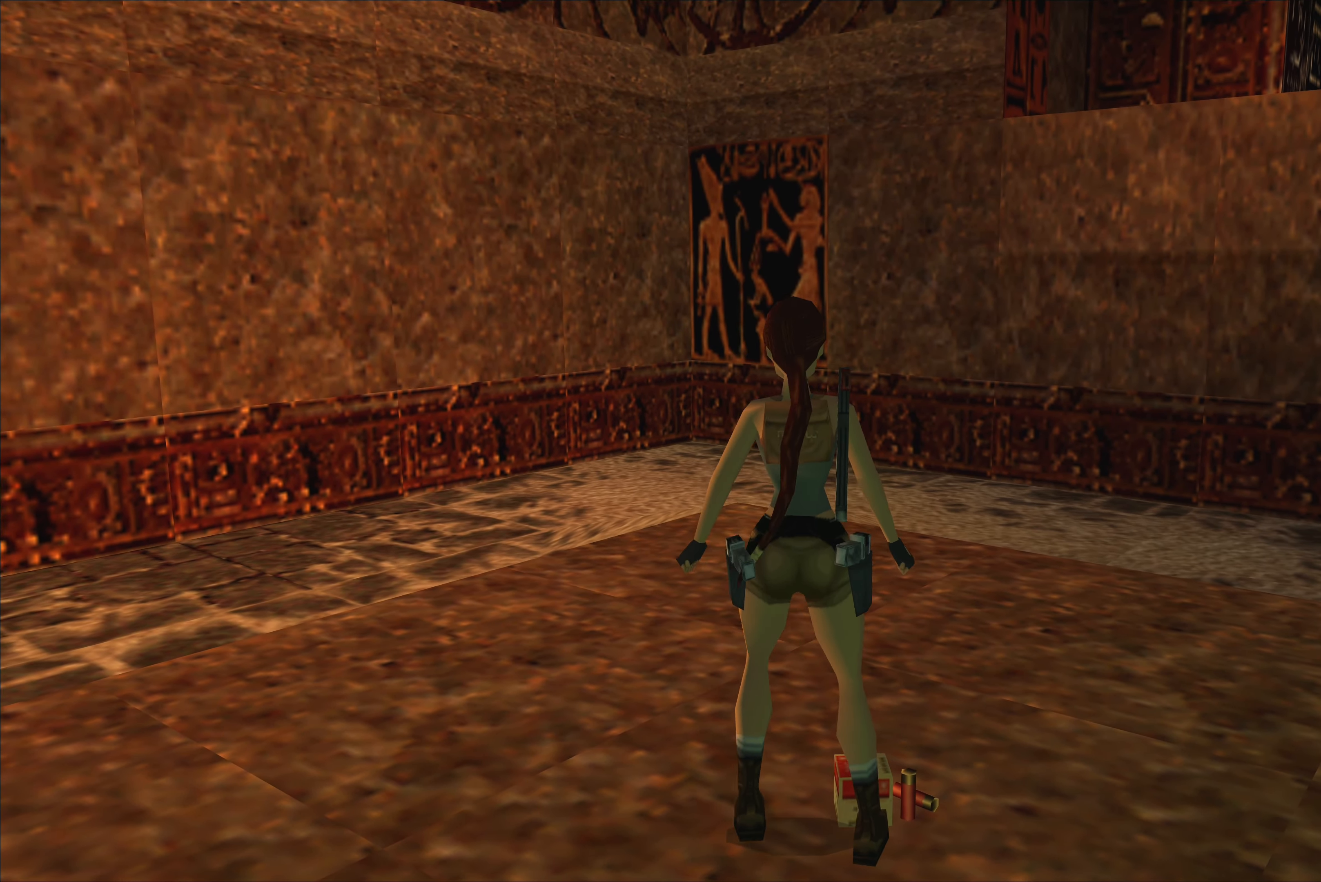
{"dt_ms": 500, "buttons": ["CROSS"], "left_stick": "center", "right_stick": "center", "events": []}
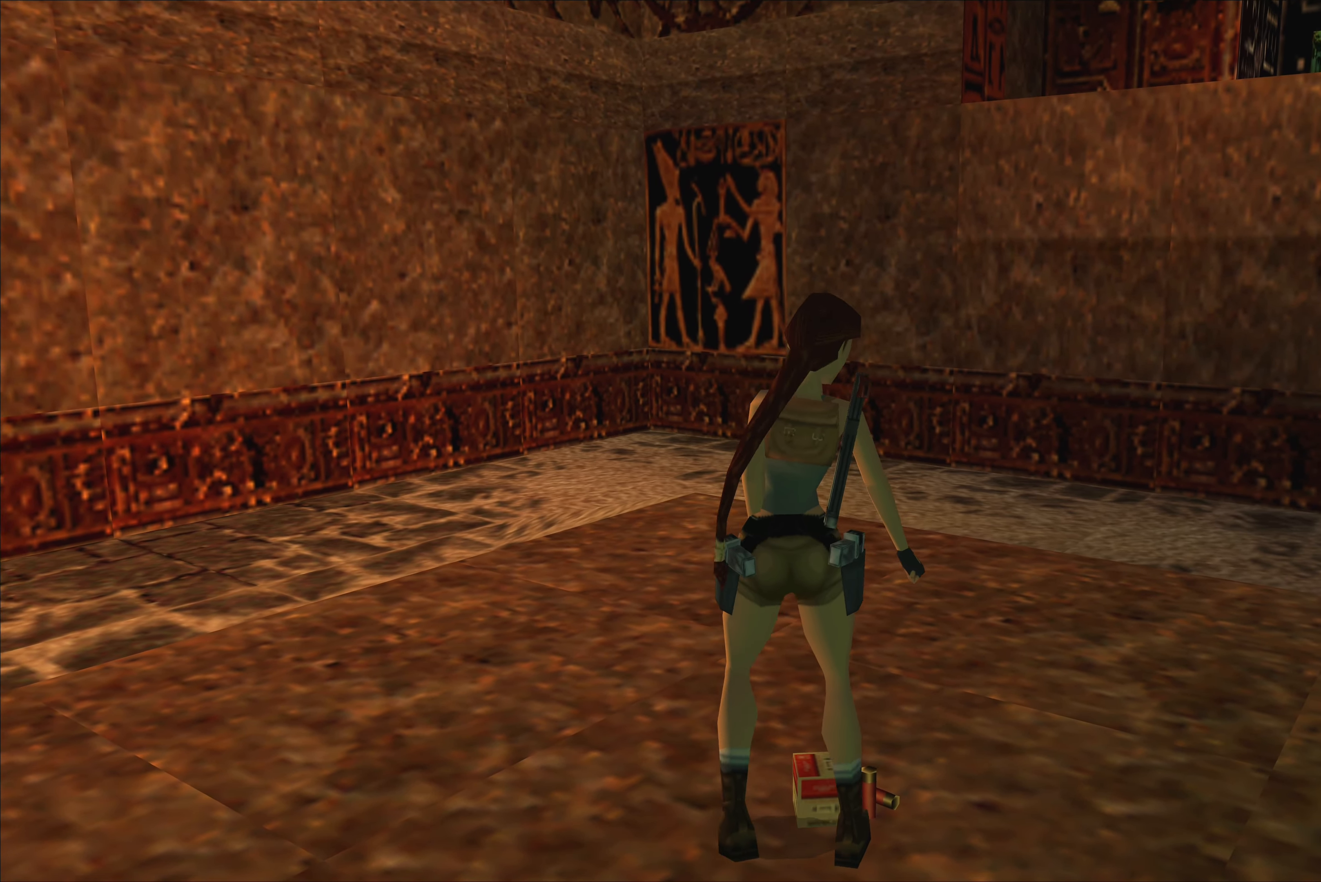
{"dt_ms": 500, "buttons": [], "left_stick": "center", "right_stick": "center", "events": [[317, "CROSS", "up"]]}
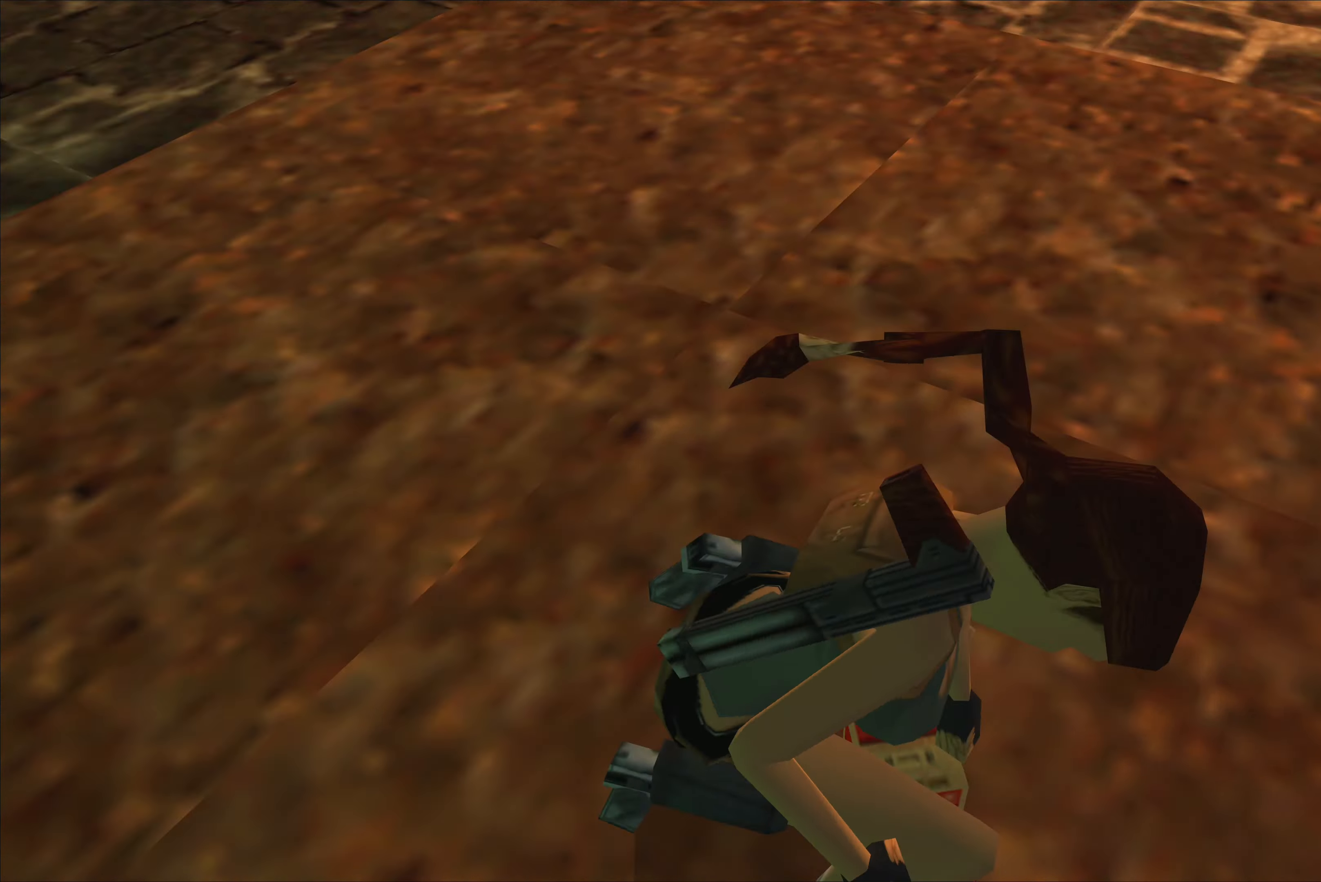
{"dt_ms": 500, "buttons": [], "left_stick": "center", "right_stick": "center", "events": []}
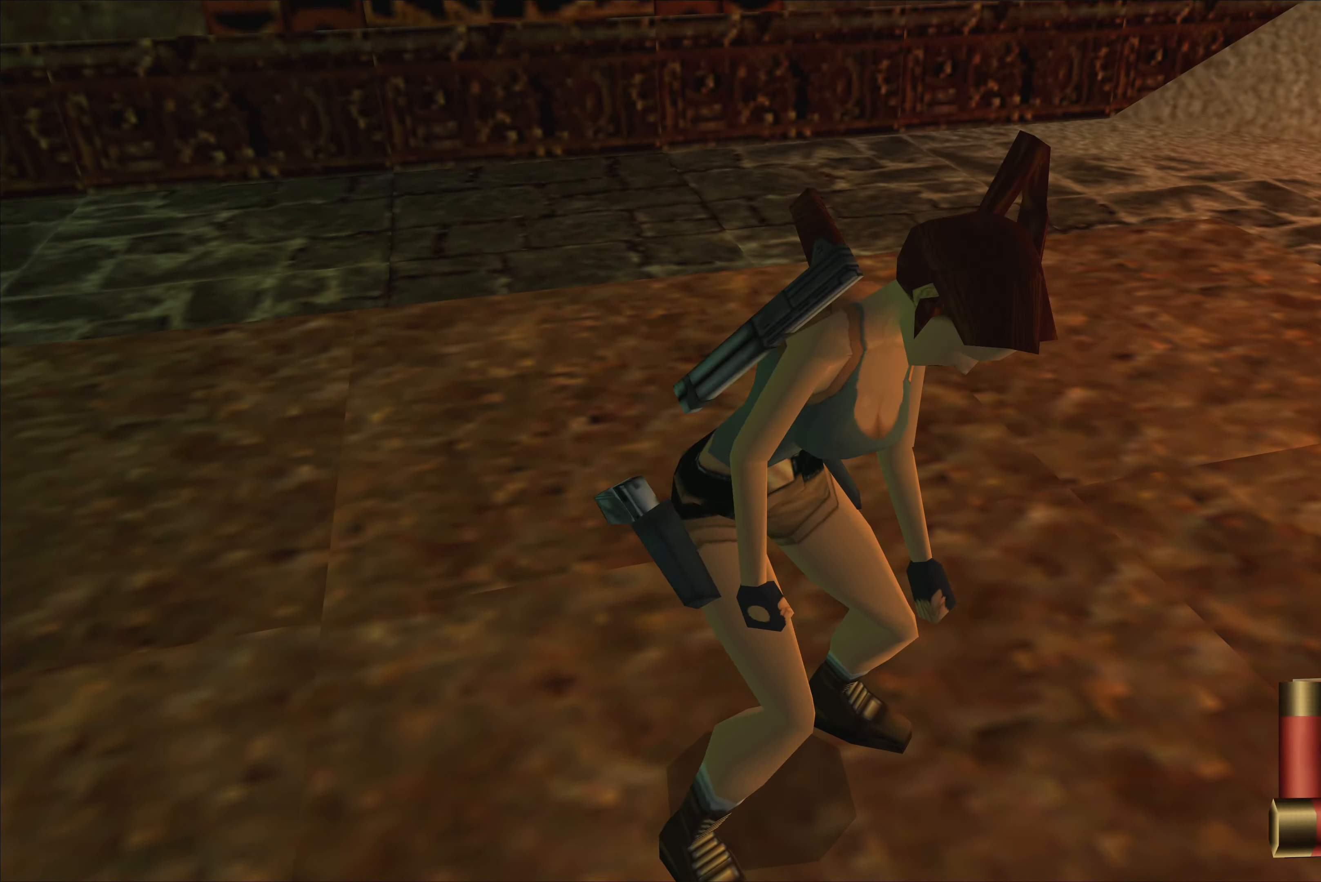
{"dt_ms": 500, "buttons": [], "left_stick": "center", "right_stick": "center", "events": []}
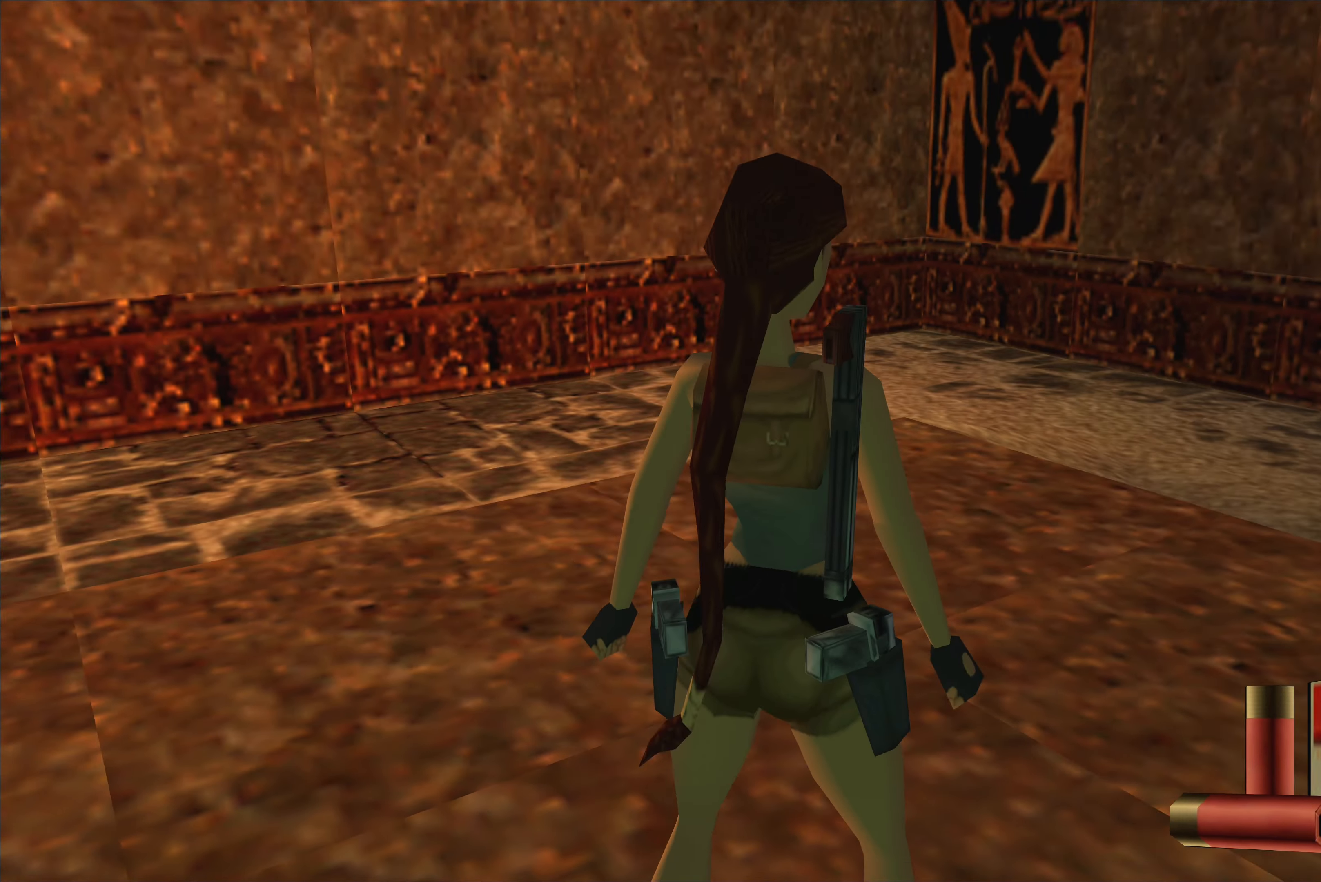
{"dt_ms": 500, "buttons": [], "left_stick": "center", "right_stick": "center", "events": []}
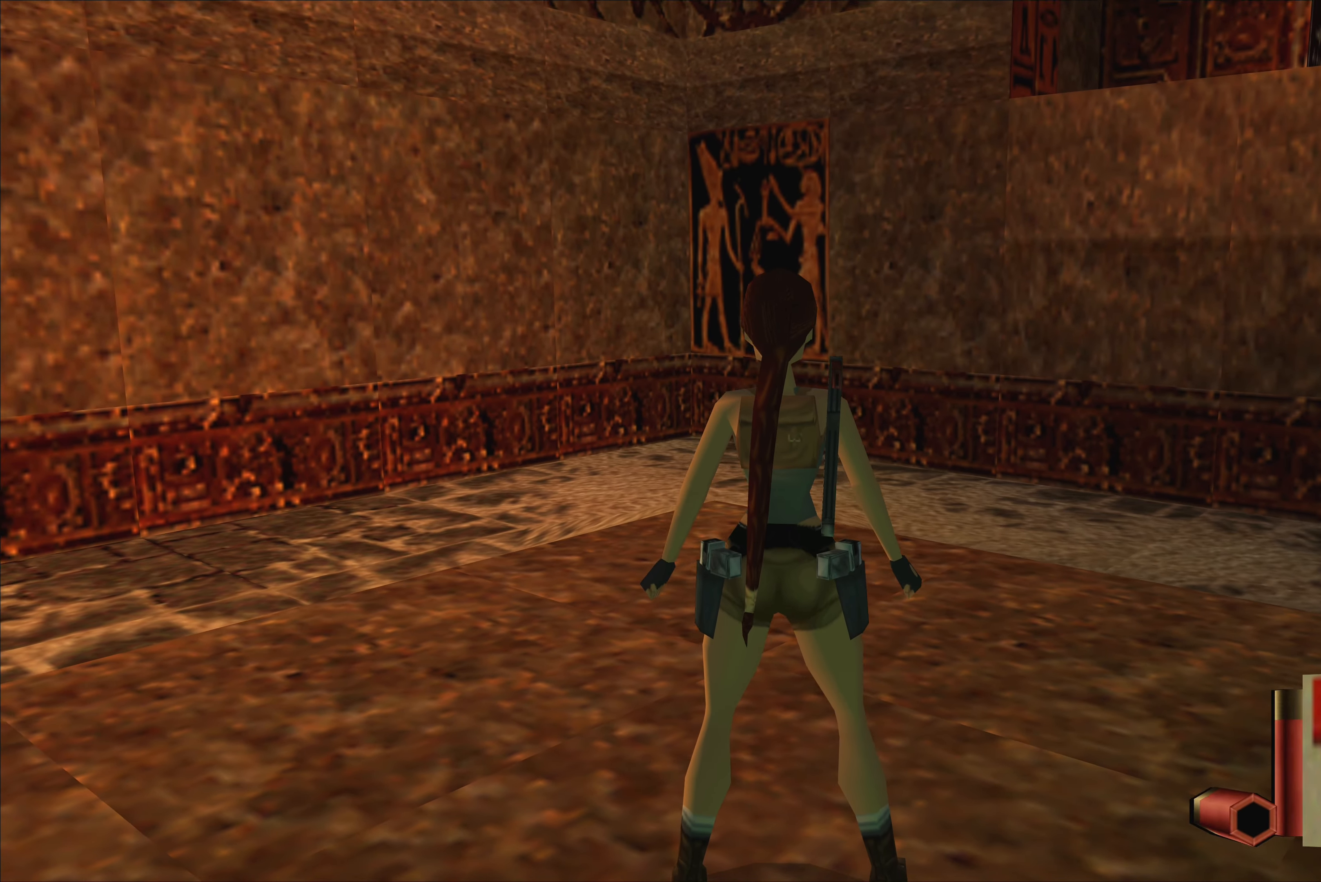
{"dt_ms": 500, "buttons": [], "left_stick": "center", "right_stick": "center", "events": []}
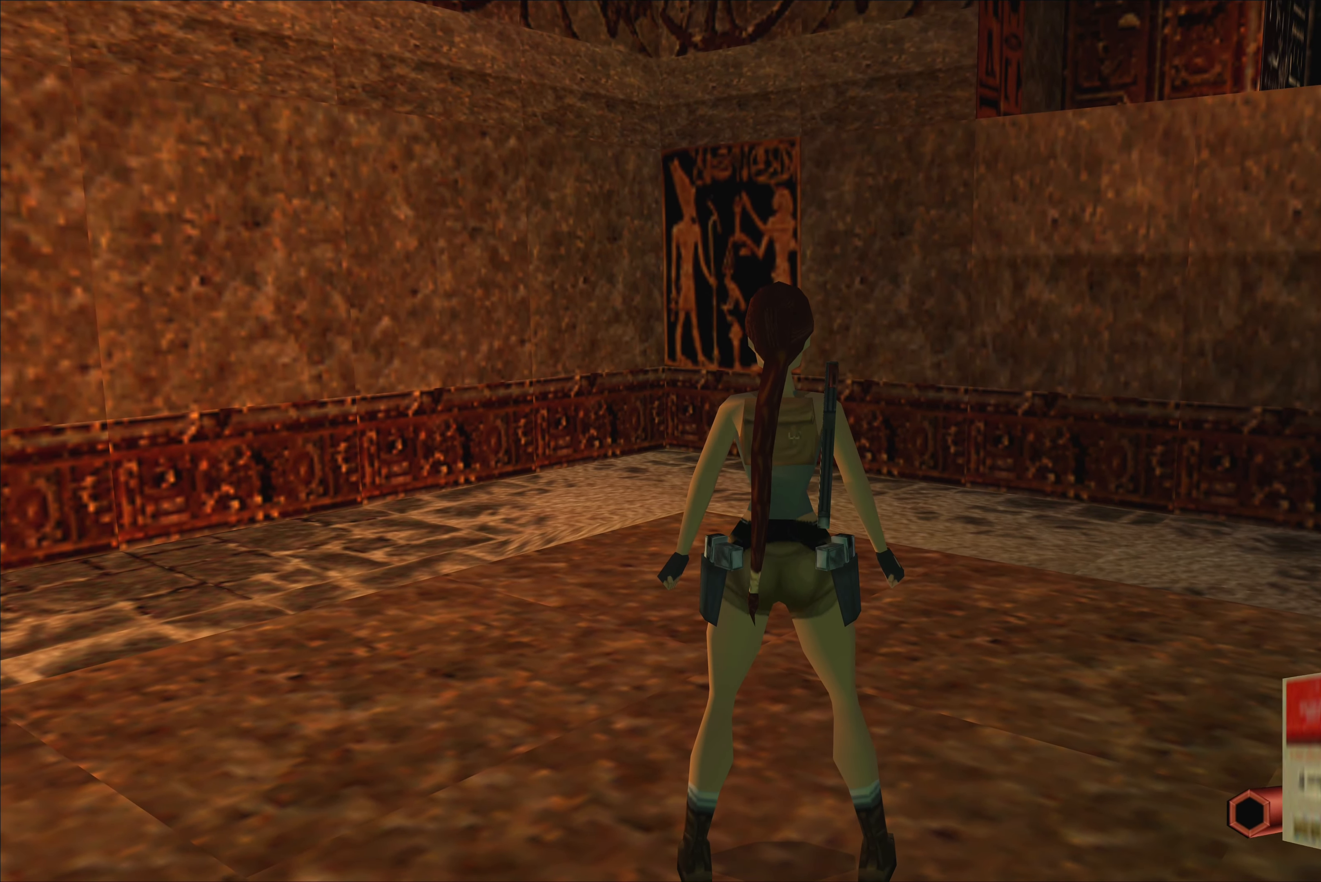
{"dt_ms": 500, "buttons": [], "left_stick": "center", "right_stick": "center", "events": []}
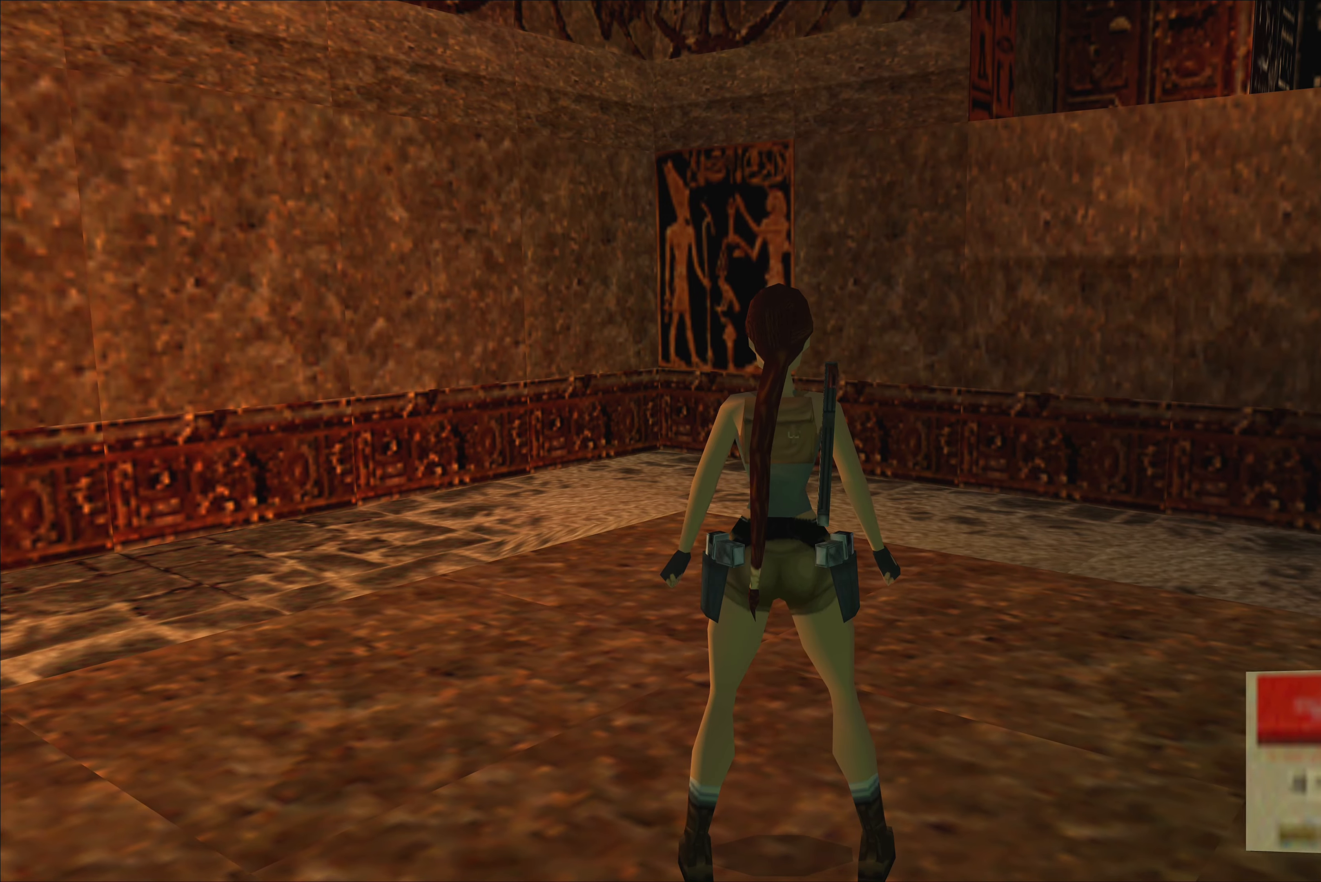
{"dt_ms": 500, "buttons": [], "left_stick": "center", "right_stick": "center", "events": []}
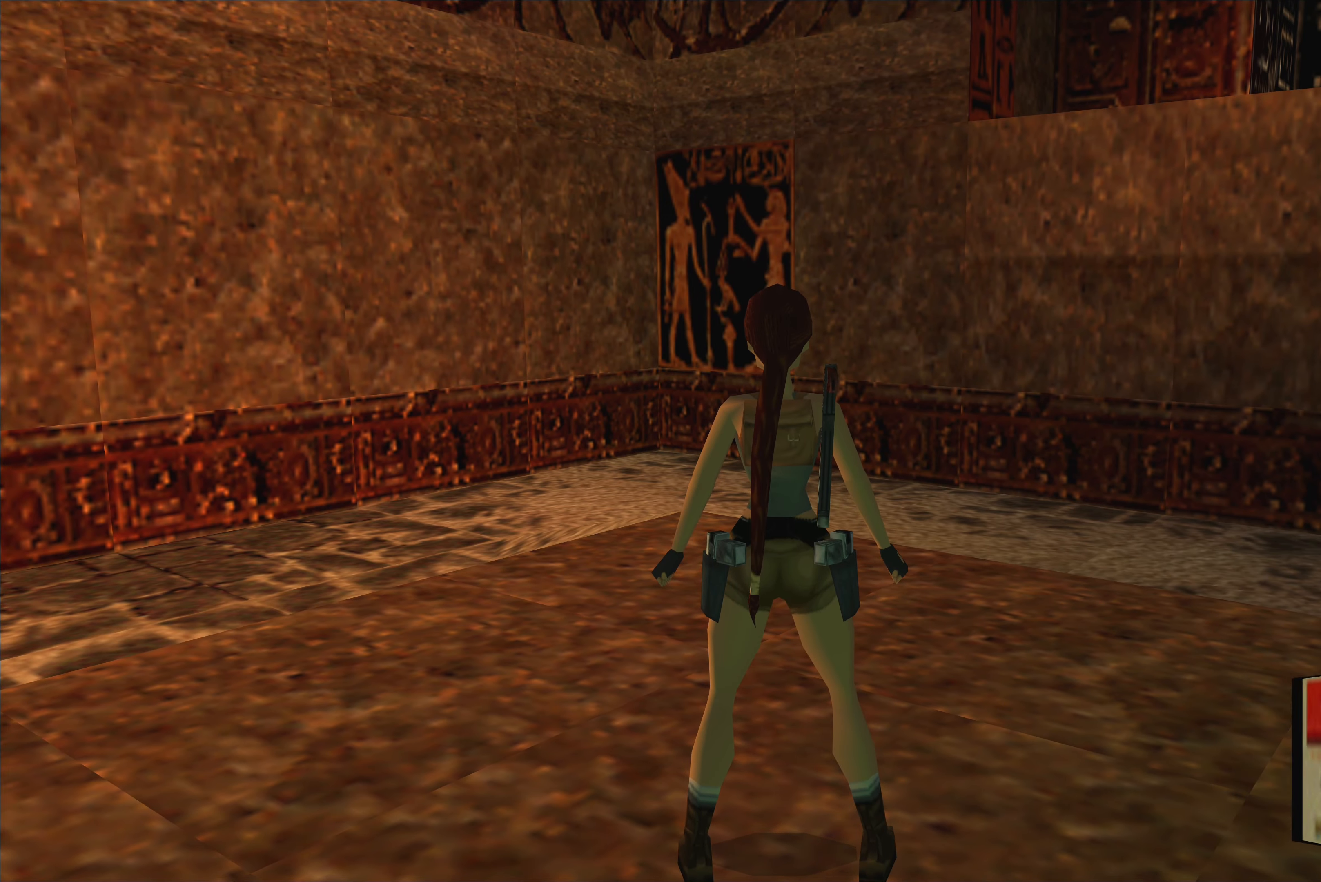
{"dt_ms": 500, "buttons": [], "left_stick": "center", "right_stick": "center", "events": []}
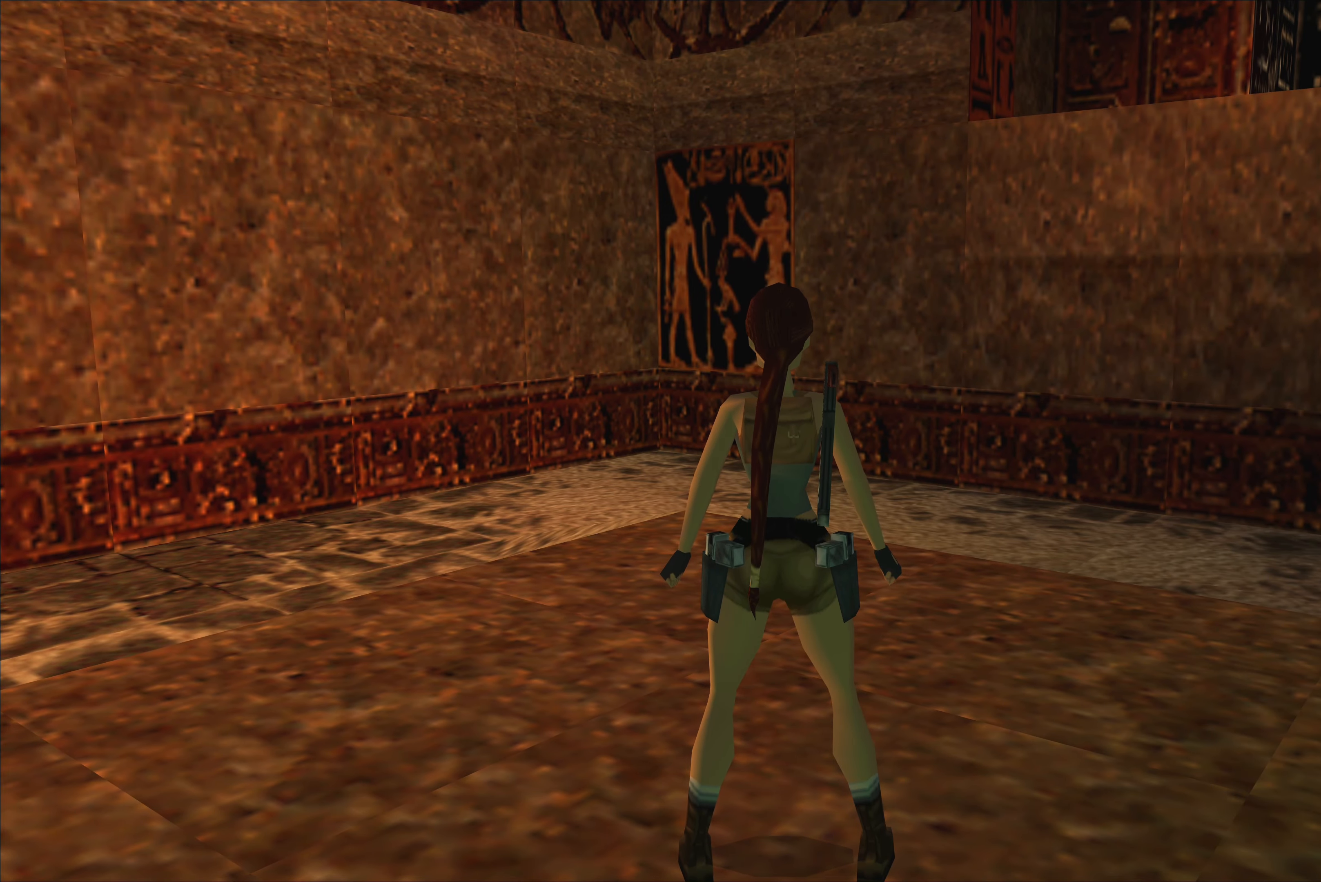
{"dt_ms": 500, "buttons": [], "left_stick": "center", "right_stick": "center", "events": []}
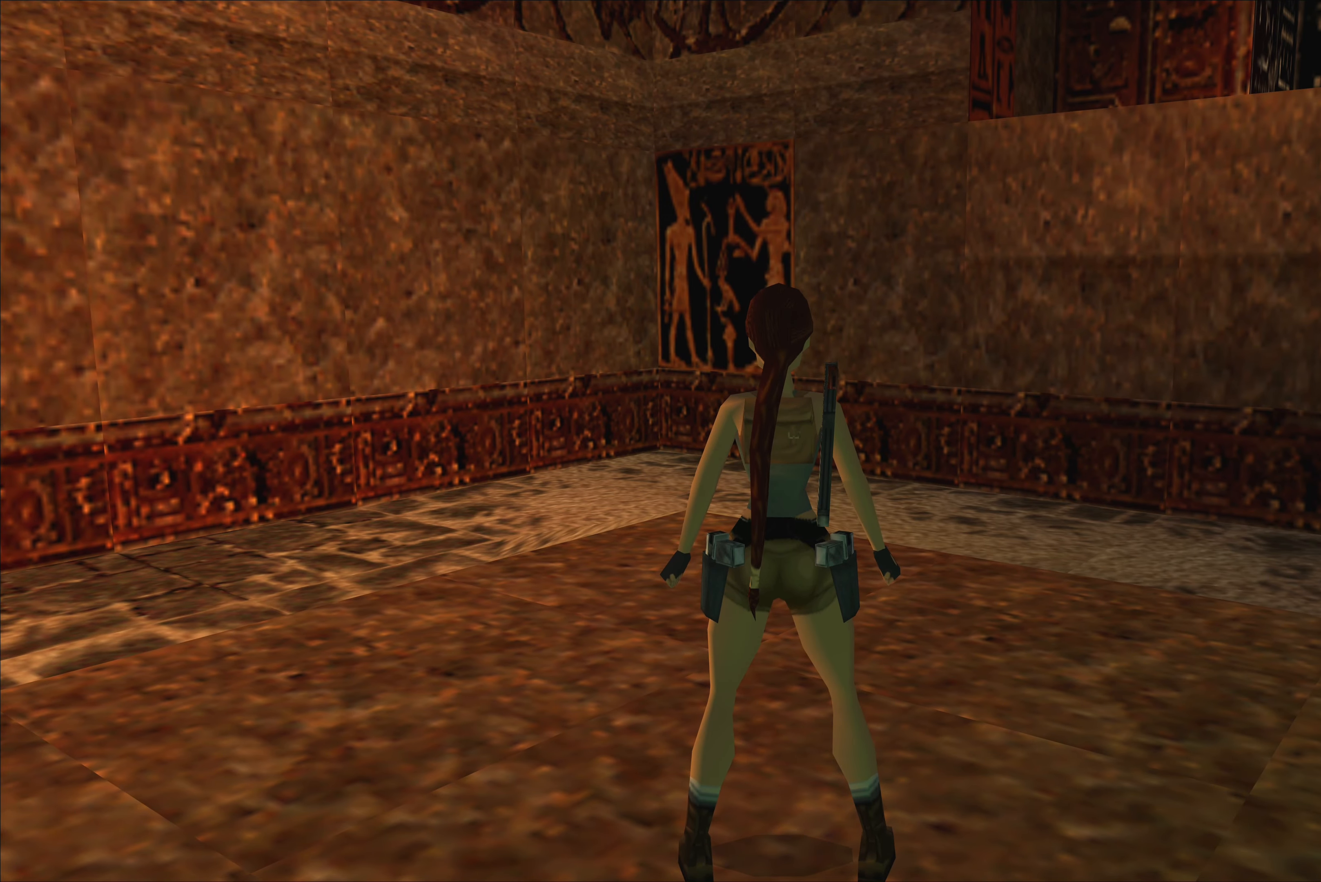
{"dt_ms": 500, "buttons": [], "left_stick": "up", "right_stick": "center", "events": [[16, "left_stick", "up"]]}
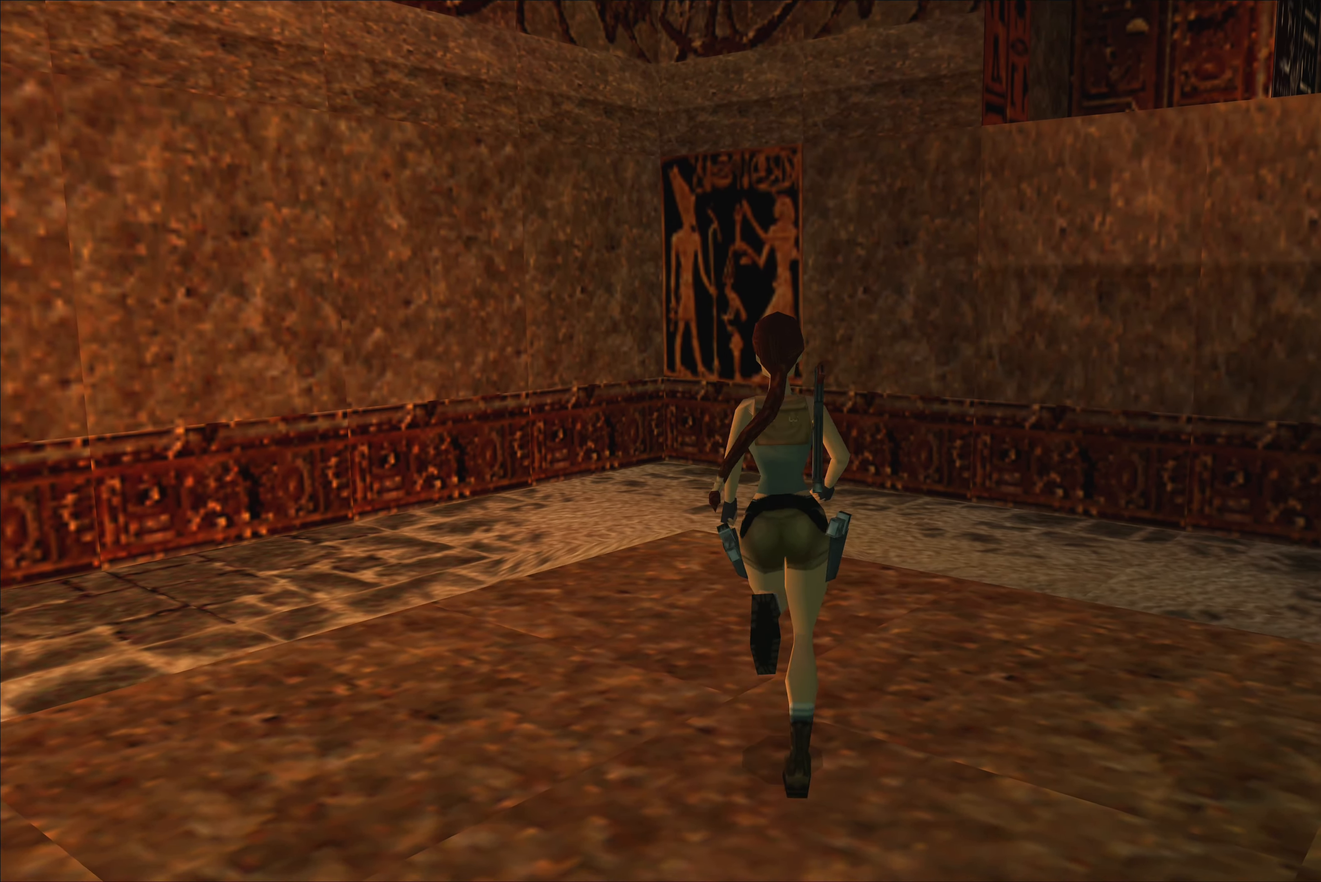
{"dt_ms": 500, "buttons": [], "left_stick": "center", "right_stick": "center", "events": [[266, "left_stick", "center"]]}
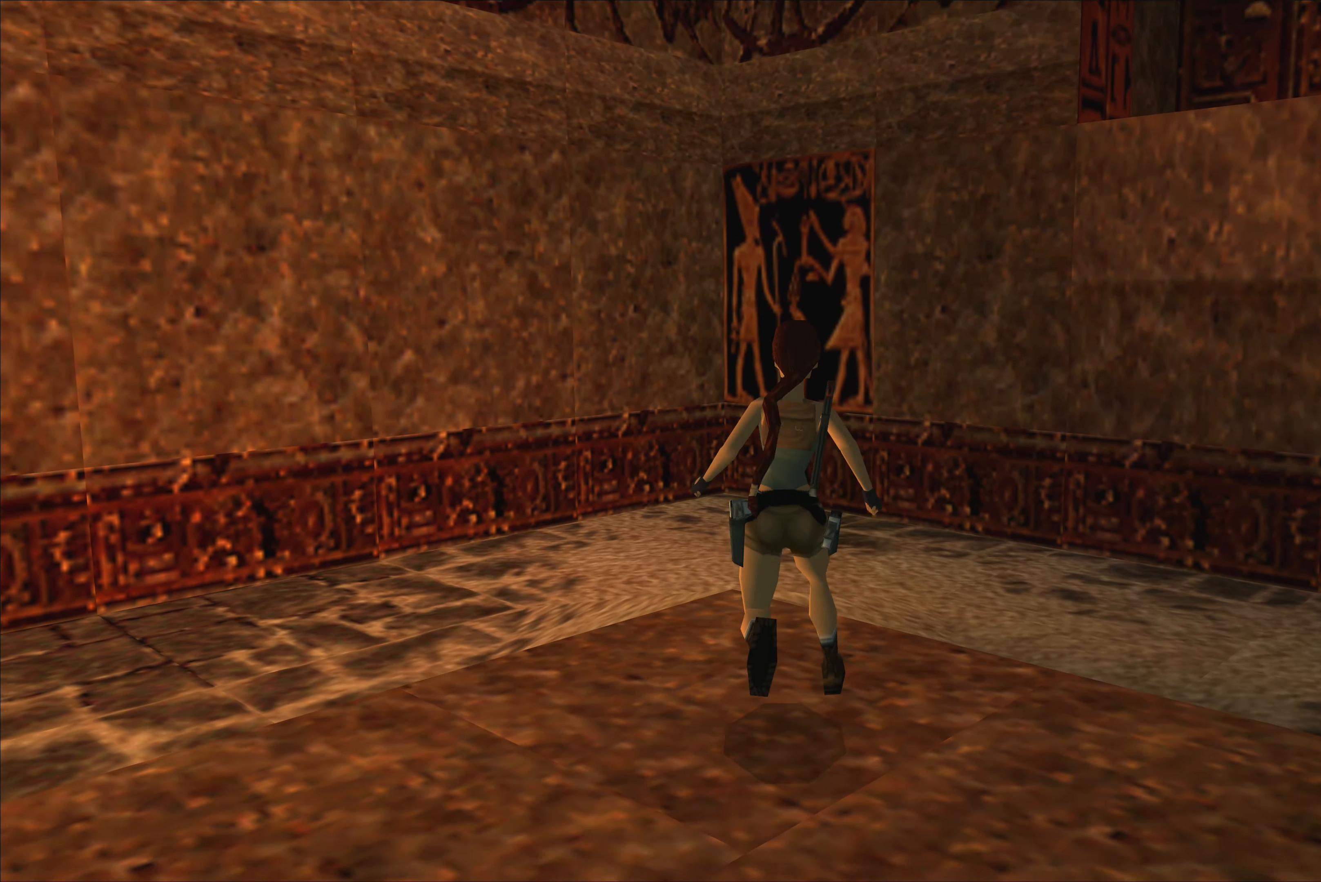
{"dt_ms": 500, "buttons": [], "left_stick": "center", "right_stick": "center", "events": []}
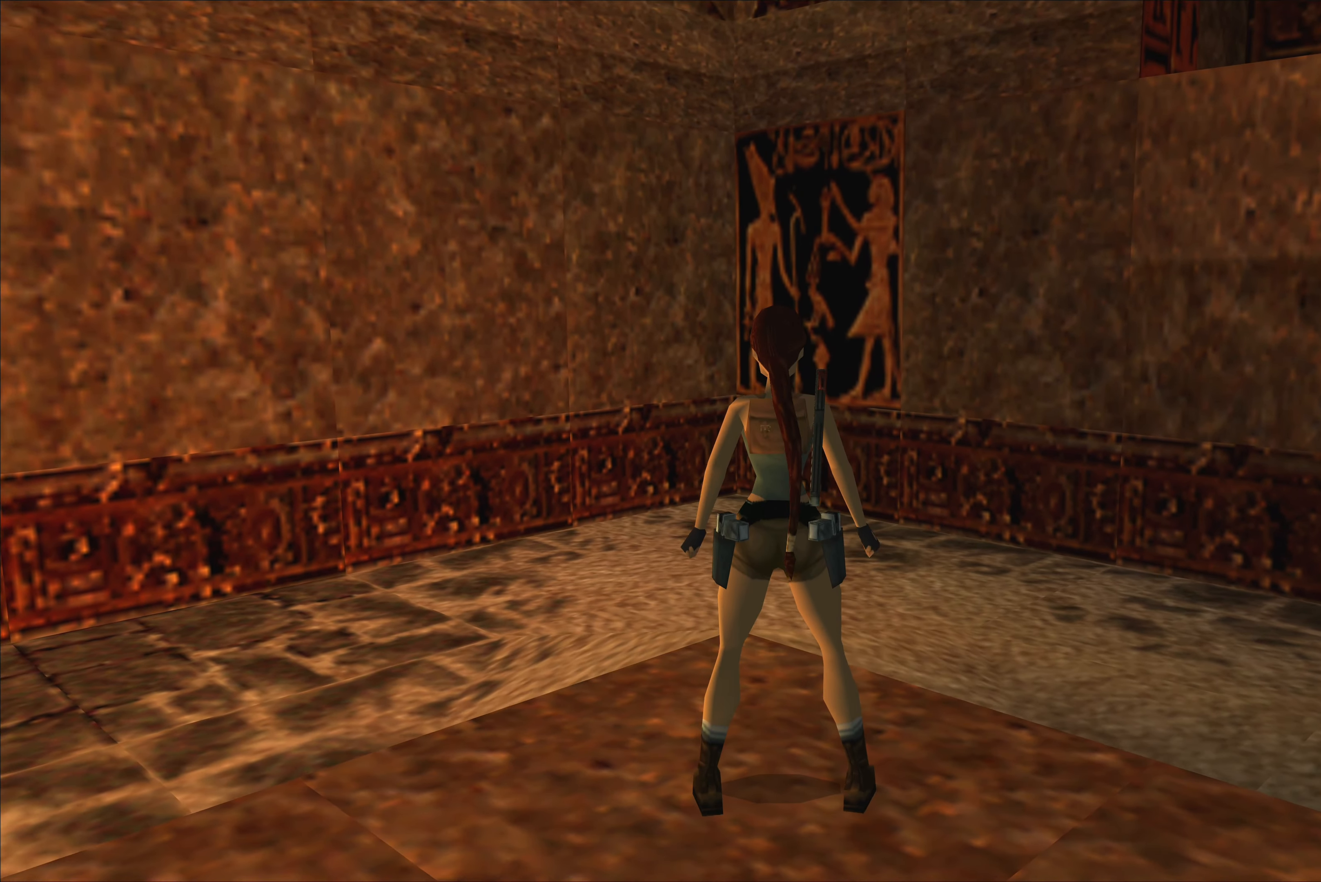
{"dt_ms": 1000, "buttons": [], "left_stick": "up", "right_stick": "center", "events": [[500, "left_stick", "up"]]}
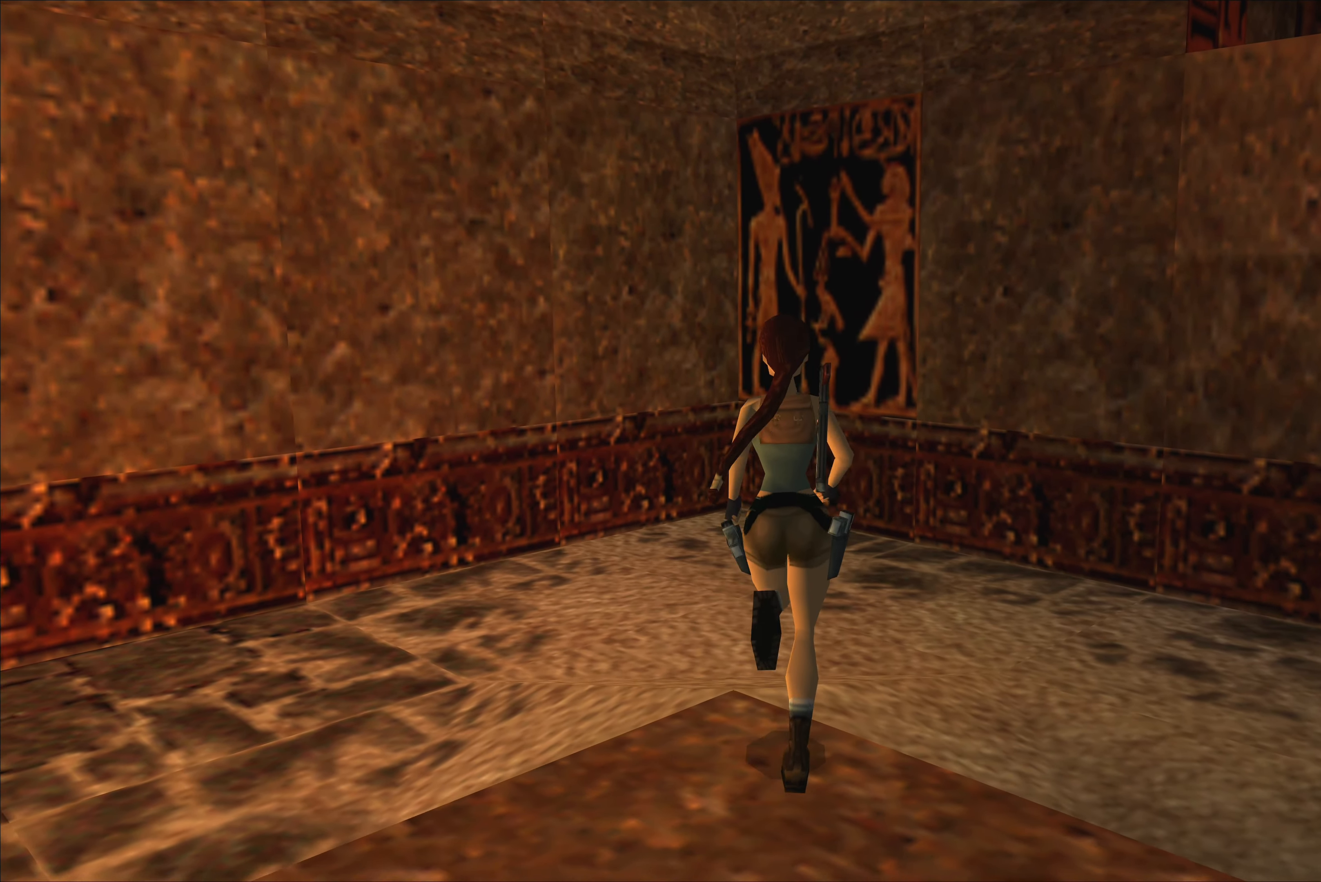
{"dt_ms": 500, "buttons": [], "left_stick": "up-left", "right_stick": "center", "events": [[100, "left_stick", "up-left"]]}
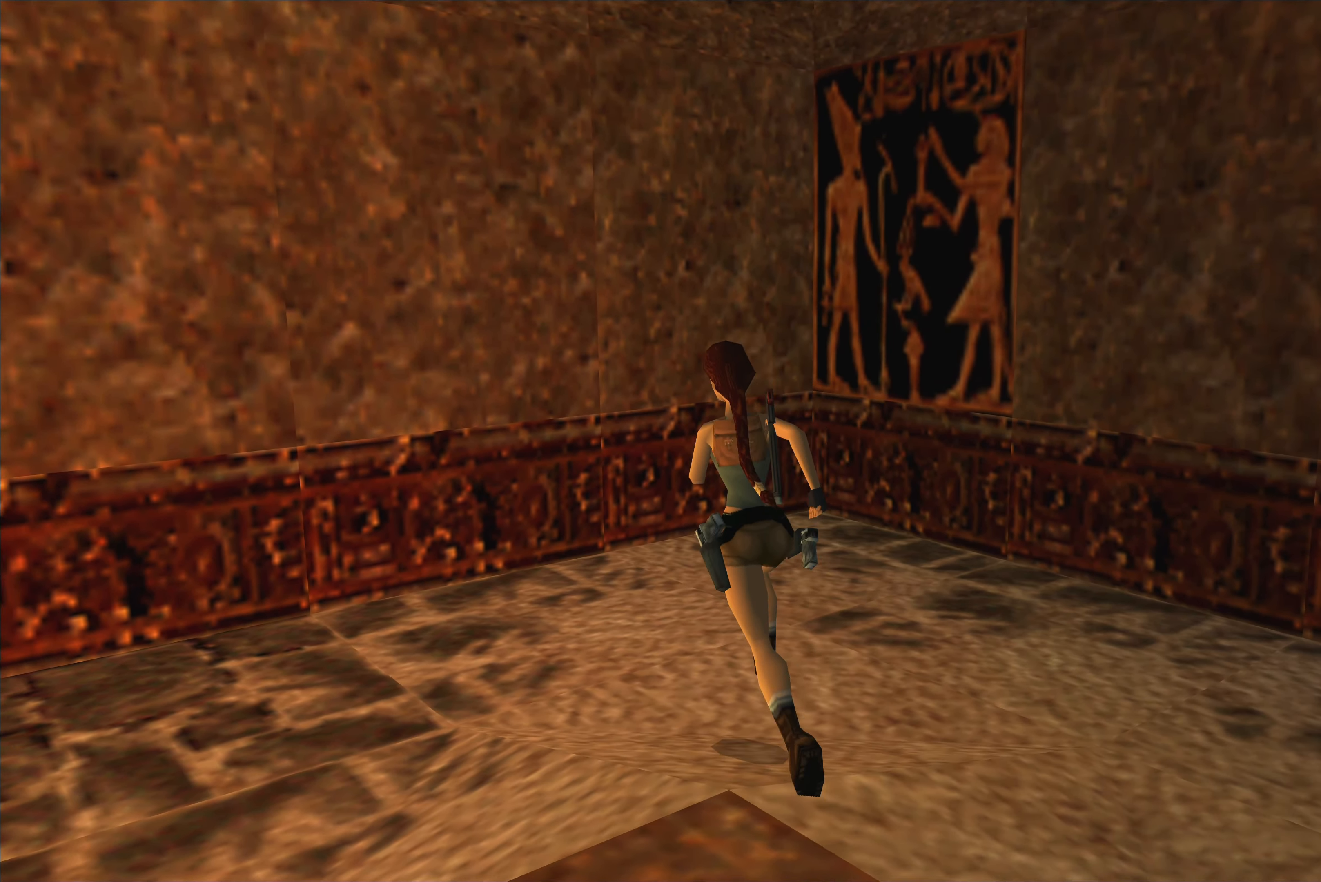
{"dt_ms": 500, "buttons": [], "left_stick": "up-left", "right_stick": "center", "events": []}
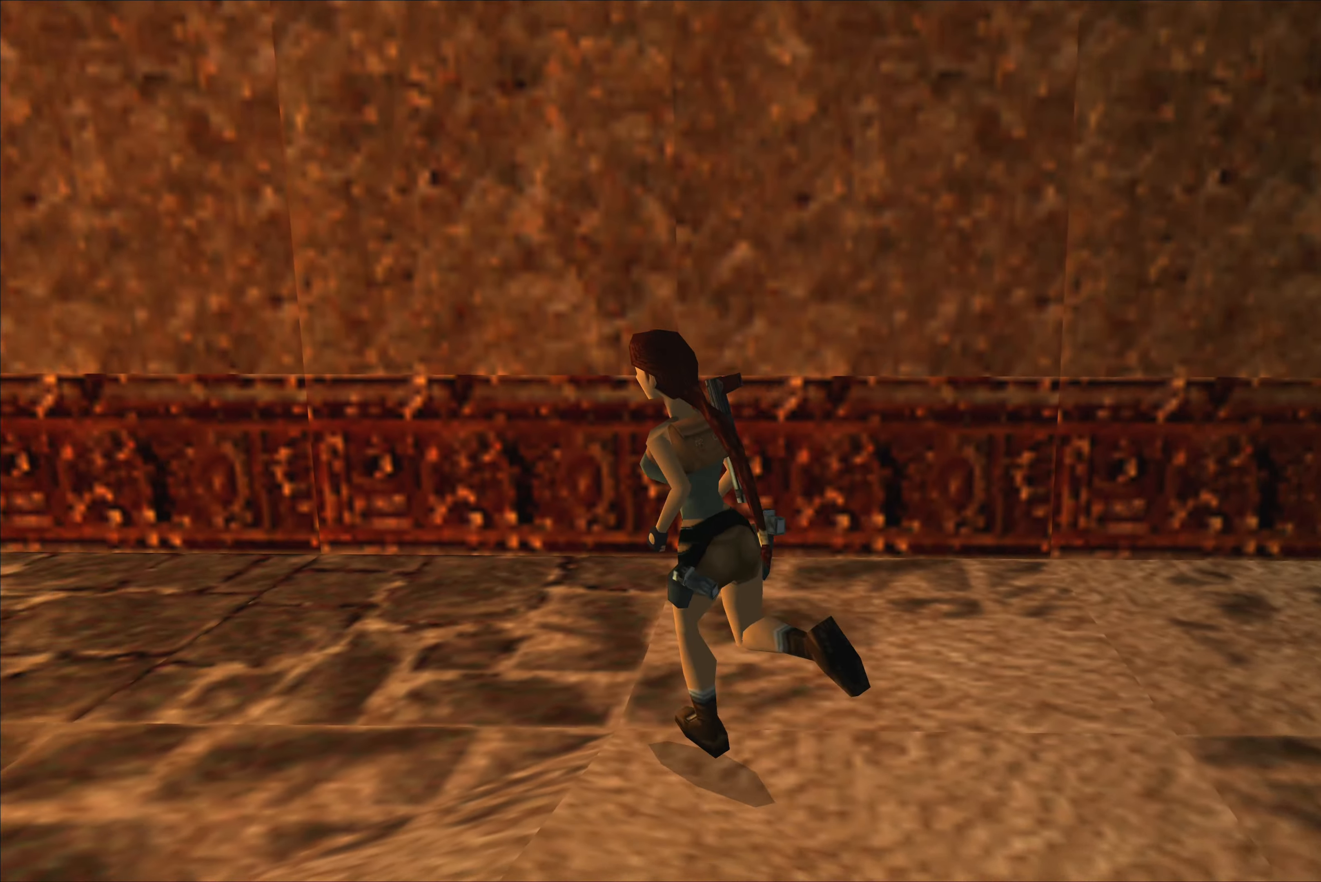
{"dt_ms": 500, "buttons": [], "left_stick": "up", "right_stick": "center", "events": [[117, "left_stick", "up"]]}
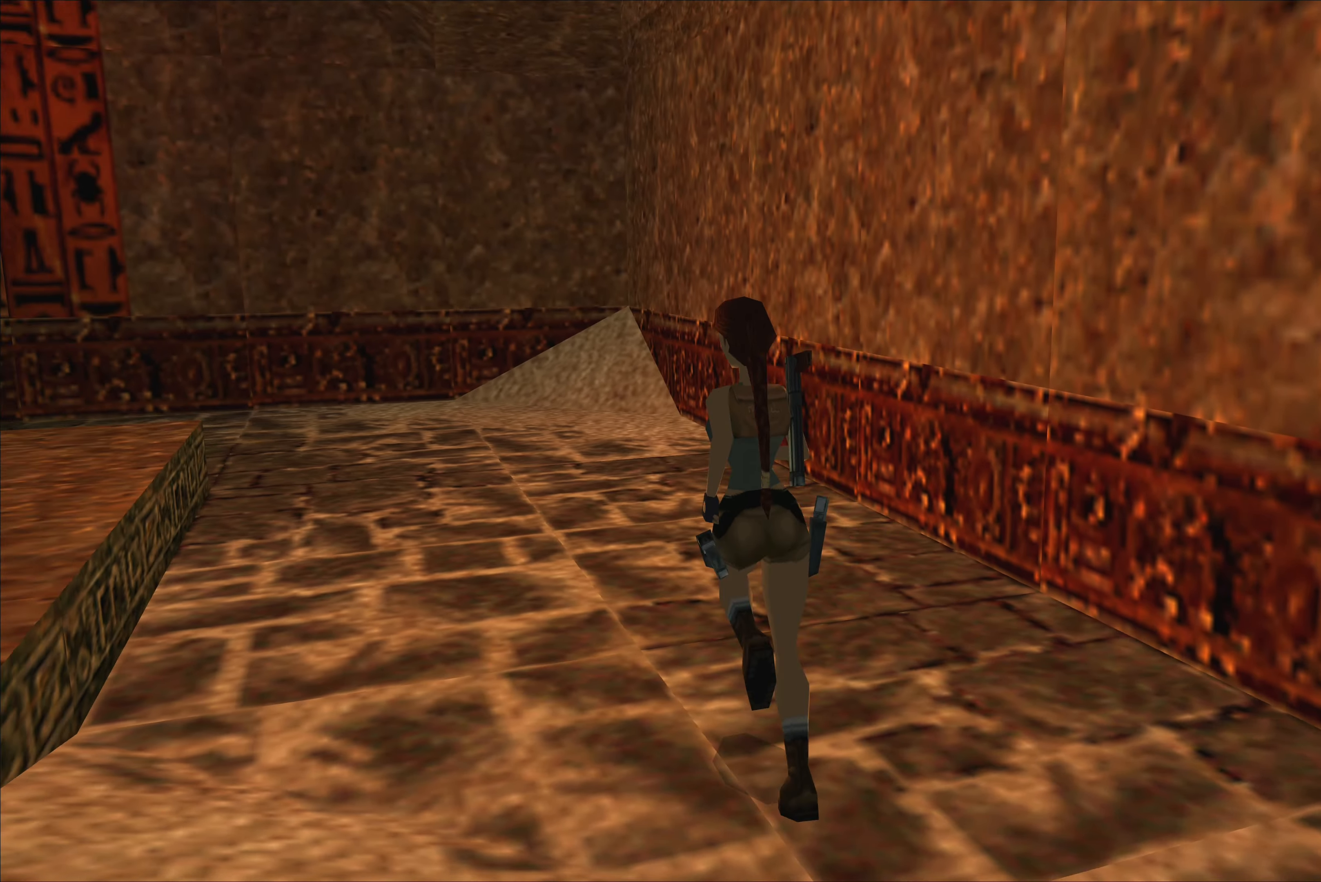
{"dt_ms": 500, "buttons": [], "left_stick": "up", "right_stick": "center", "events": []}
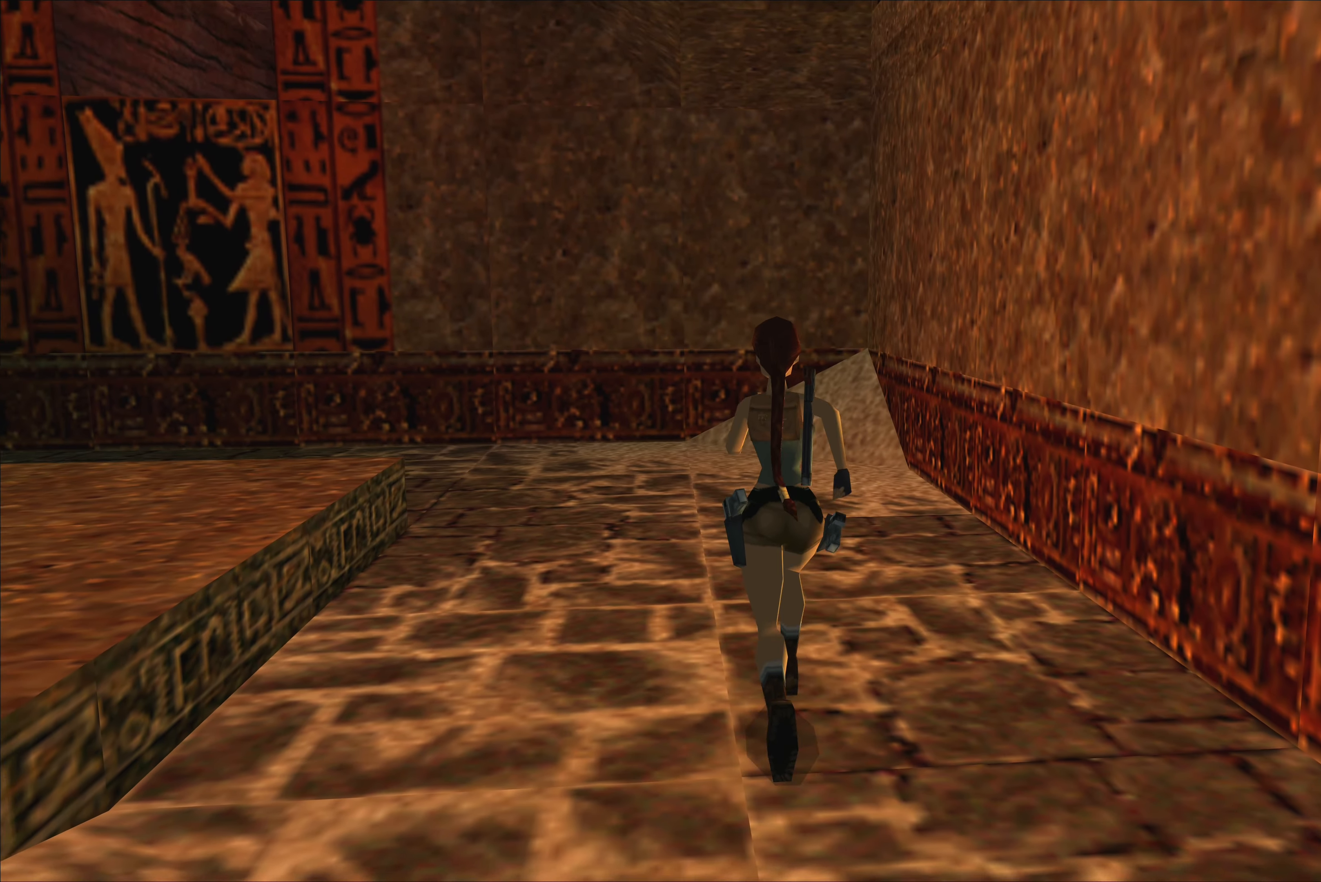
{"dt_ms": 500, "buttons": [], "left_stick": "up-left", "right_stick": "center", "events": [[117, "left_stick", "up-left"]]}
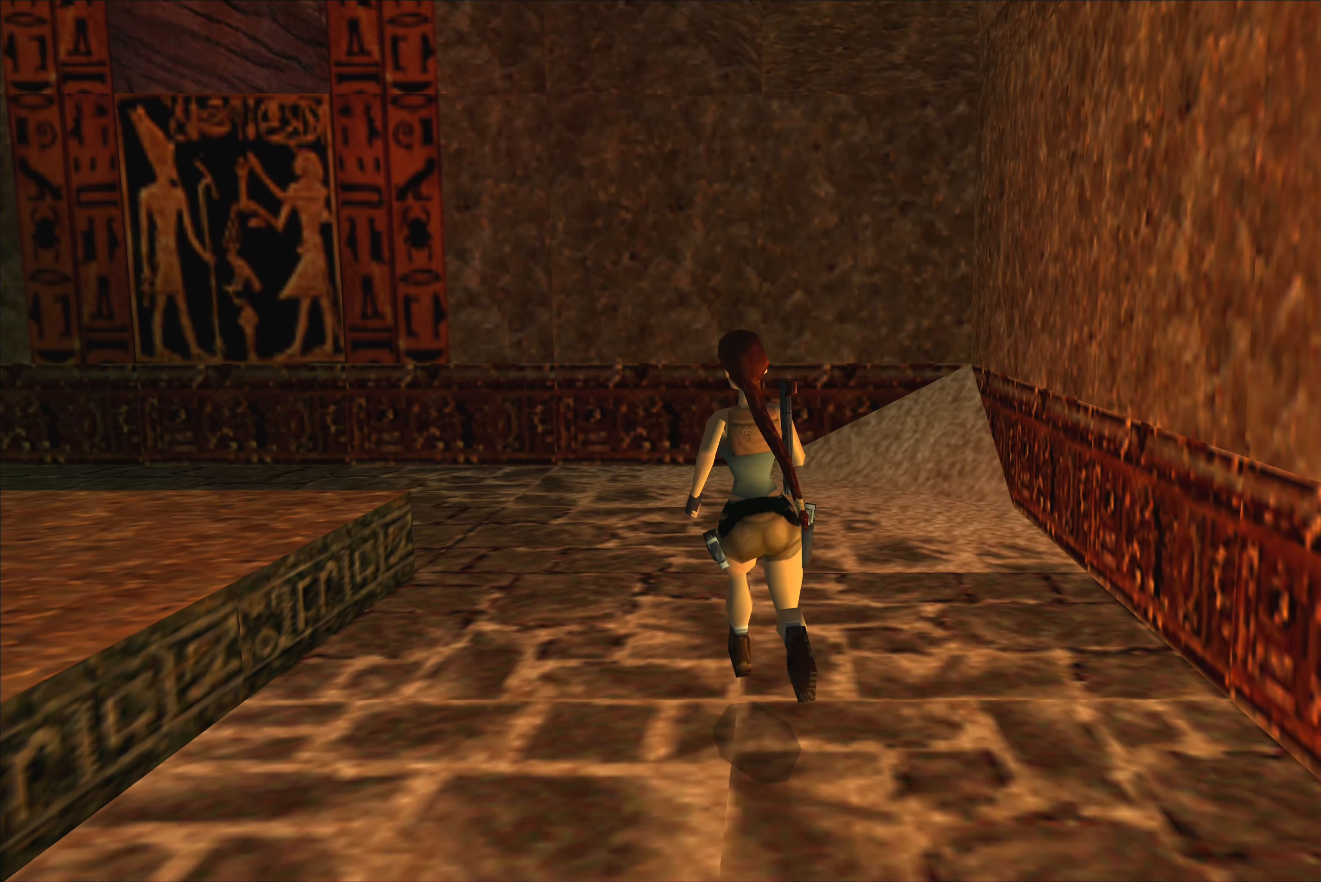
{"dt_ms": 500, "buttons": [], "left_stick": "up-left", "right_stick": "center", "events": [[83, "SQUARE", "down"], [317, "SQUARE", "up"]]}
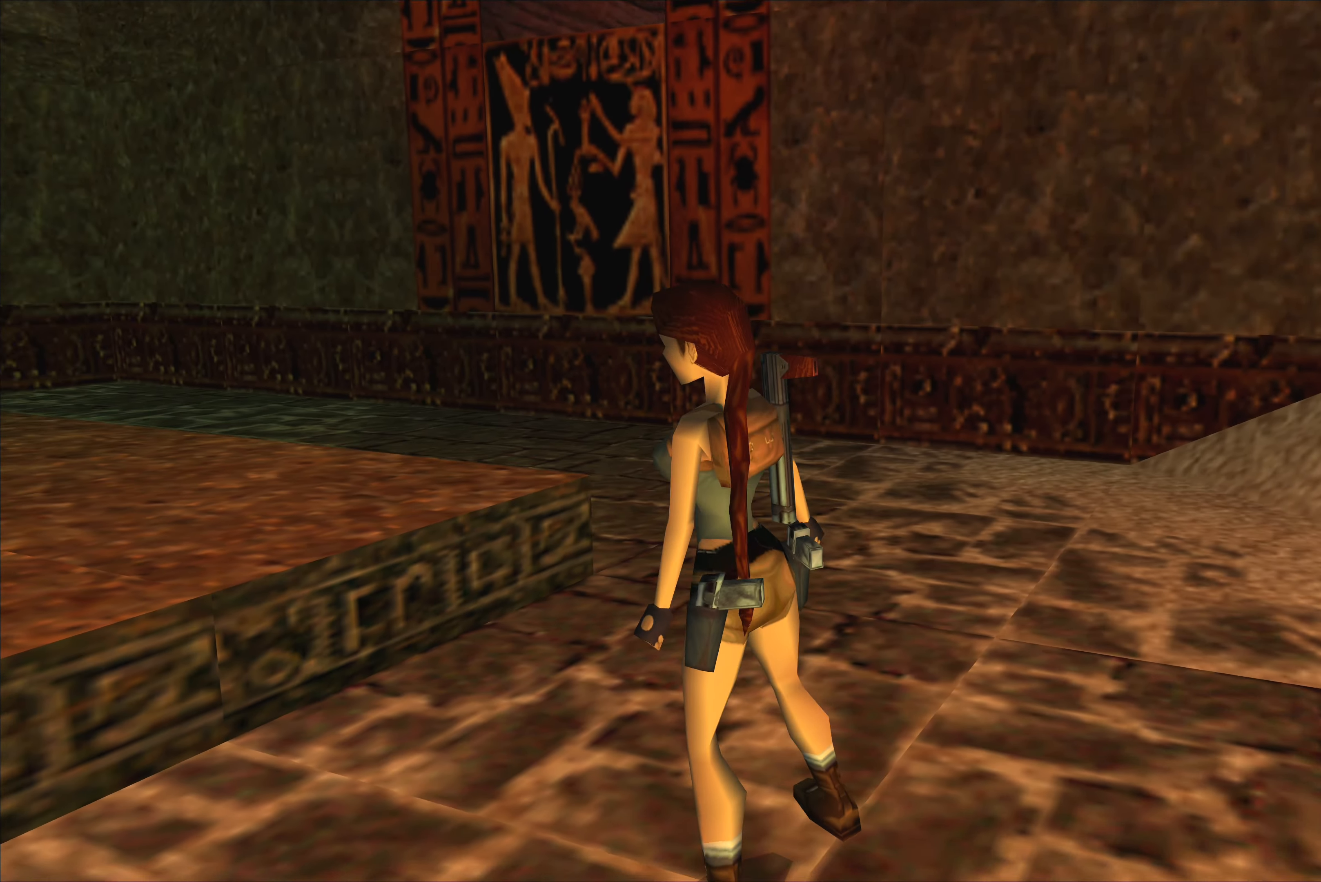
{"dt_ms": 500, "buttons": ["SQUARE"], "left_stick": "up", "right_stick": "center", "events": [[167, "left_stick", "up"], [500, "SQUARE", "down"]]}
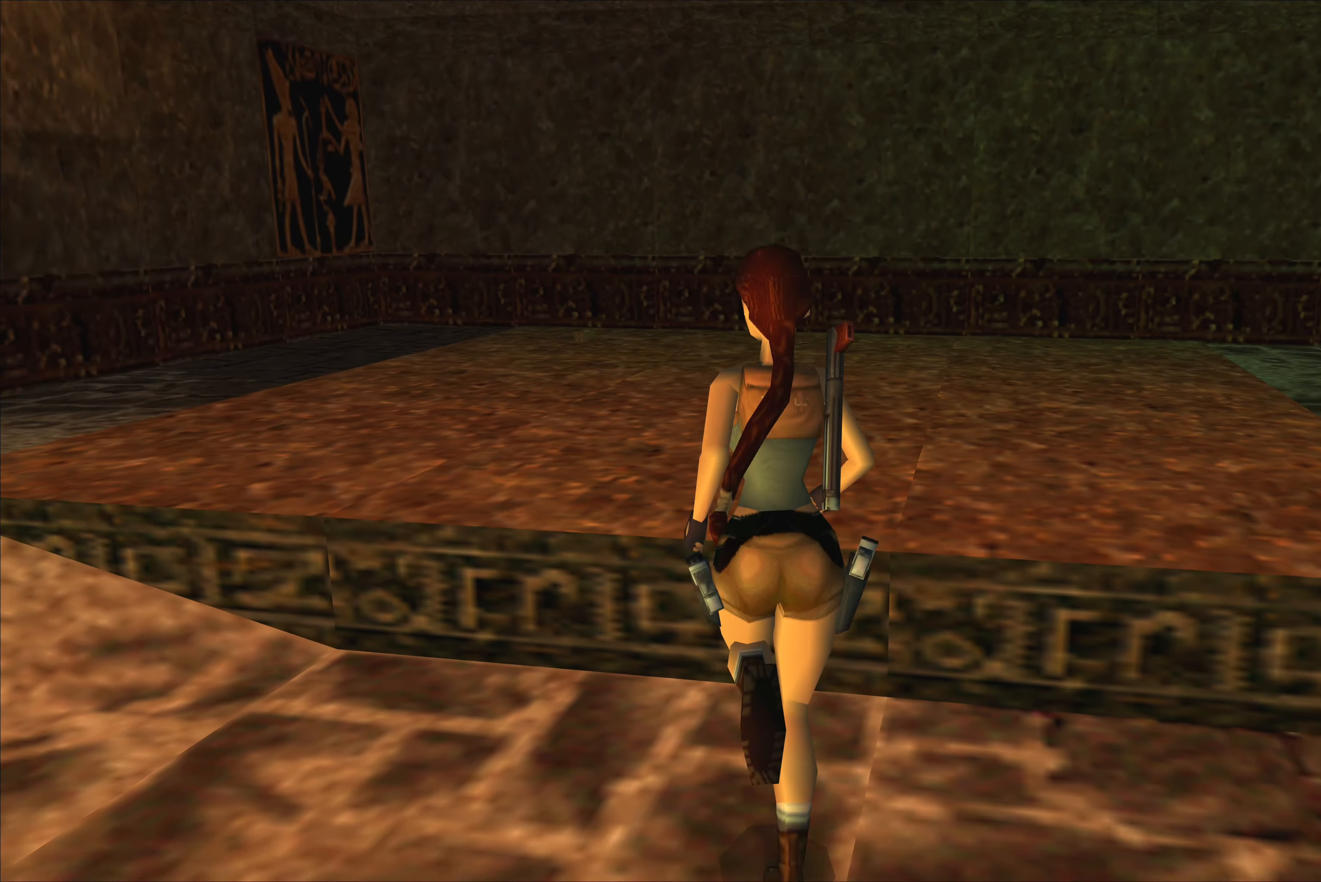
{"dt_ms": 500, "buttons": [], "left_stick": "up", "right_stick": "center", "events": [[183, "SQUARE", "up"]]}
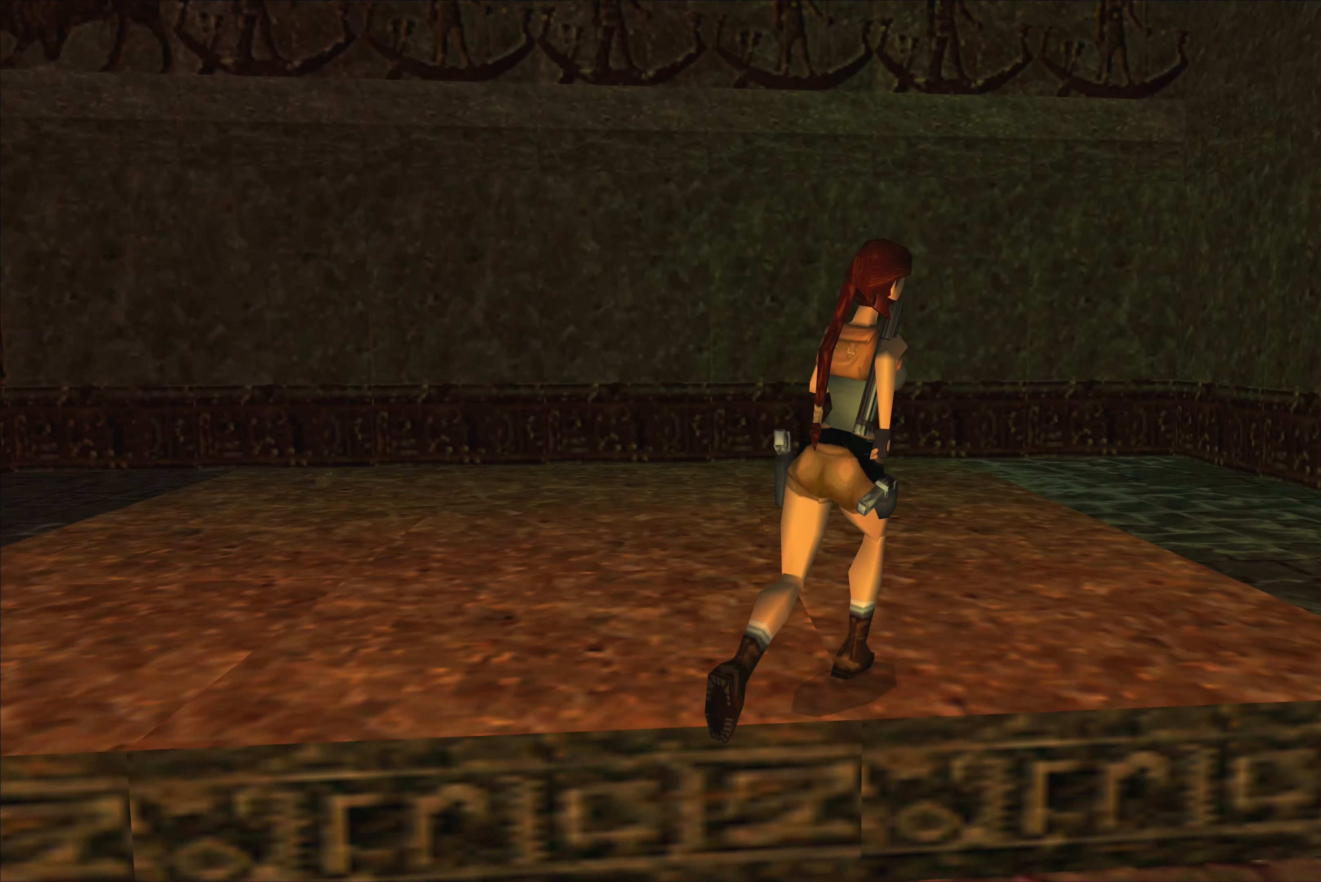
{"dt_ms": 500, "buttons": [], "left_stick": "up-left", "right_stick": "center", "events": [[183, "left_stick", "up-left"]]}
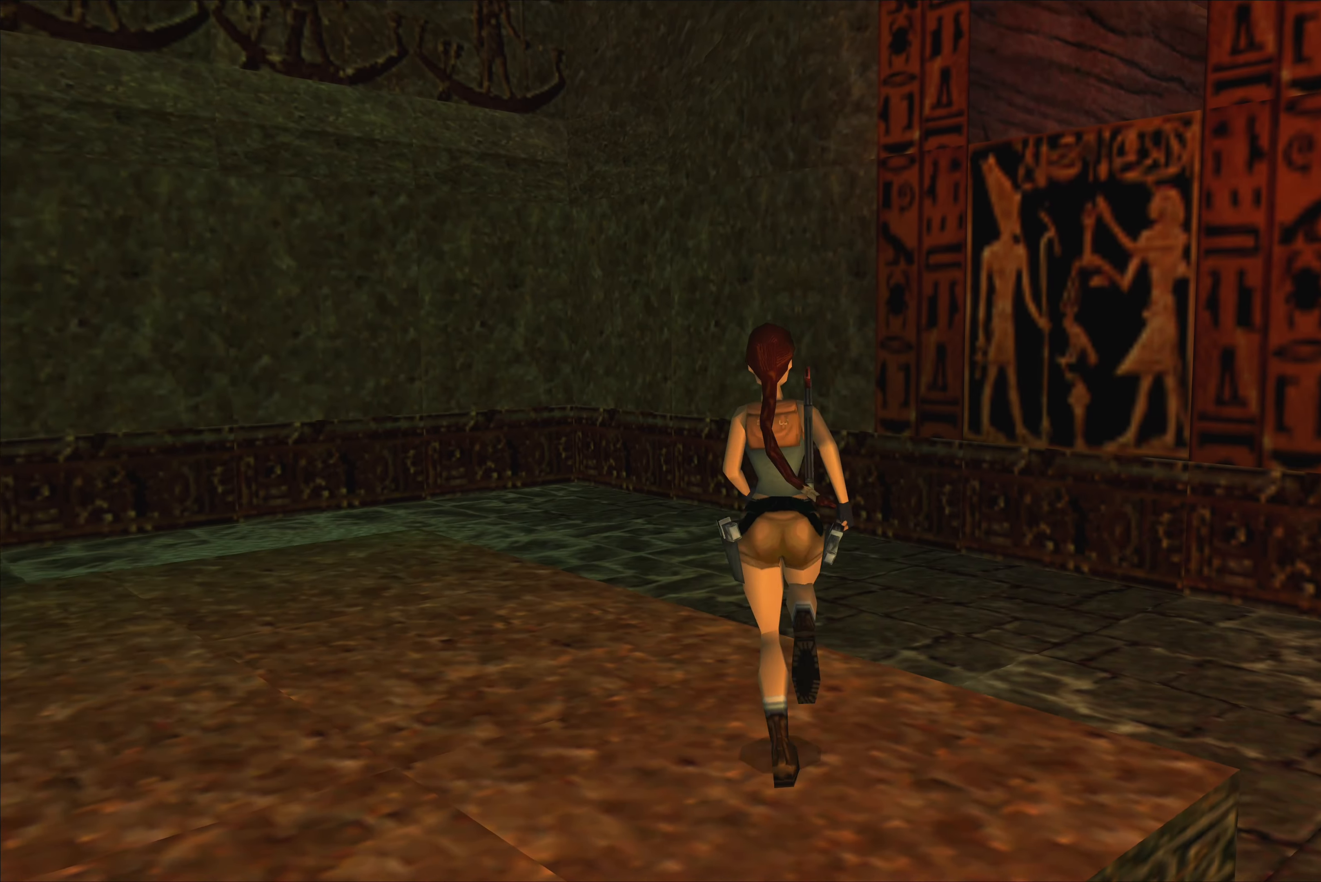
{"dt_ms": 500, "buttons": [], "left_stick": "center", "right_stick": "center", "events": [[83, "left_stick", "center"]]}
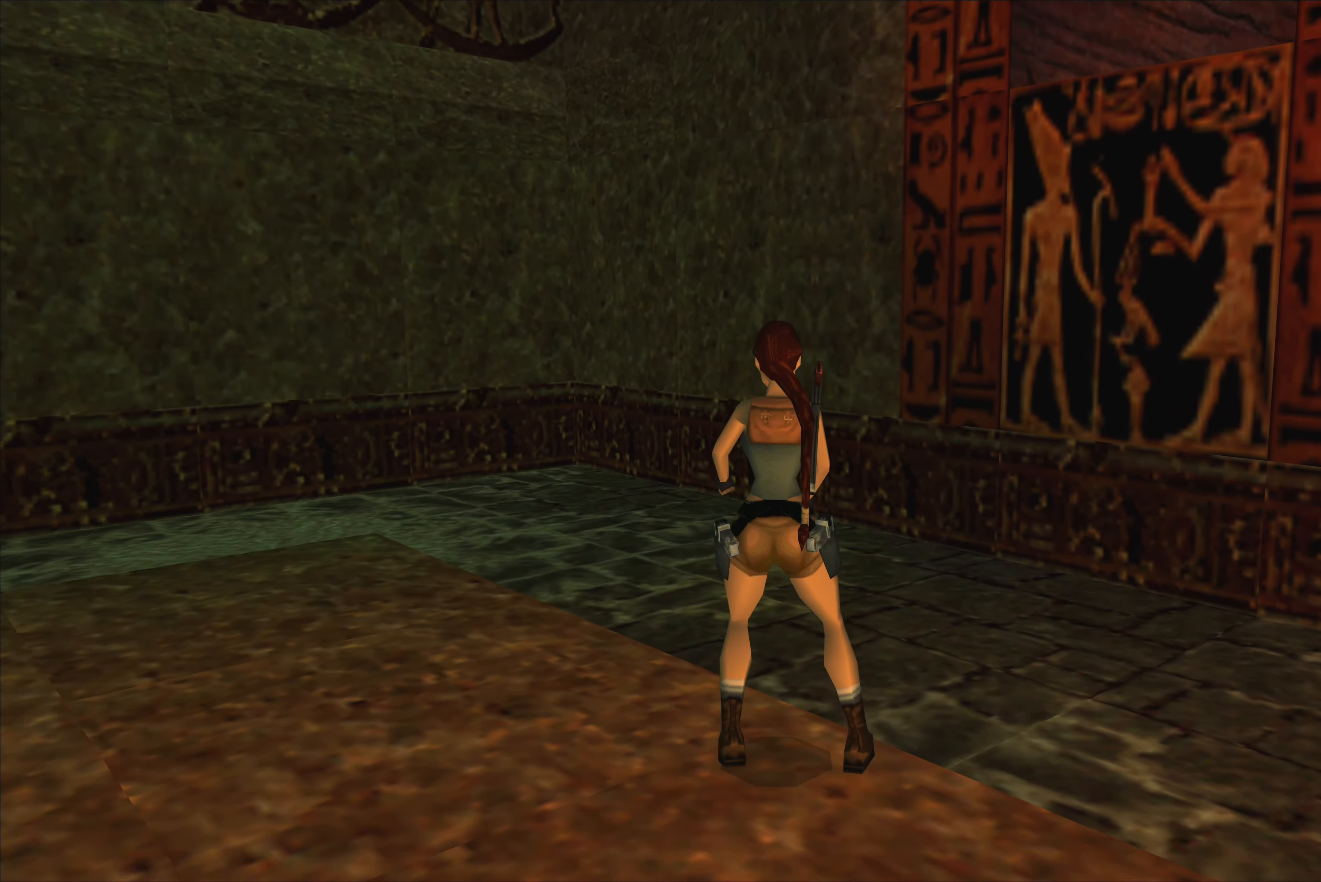
{"dt_ms": 500, "buttons": ["SQUARE"], "left_stick": "up", "right_stick": "center", "events": [[283, "left_stick", "up"], [383, "SQUARE", "down"]]}
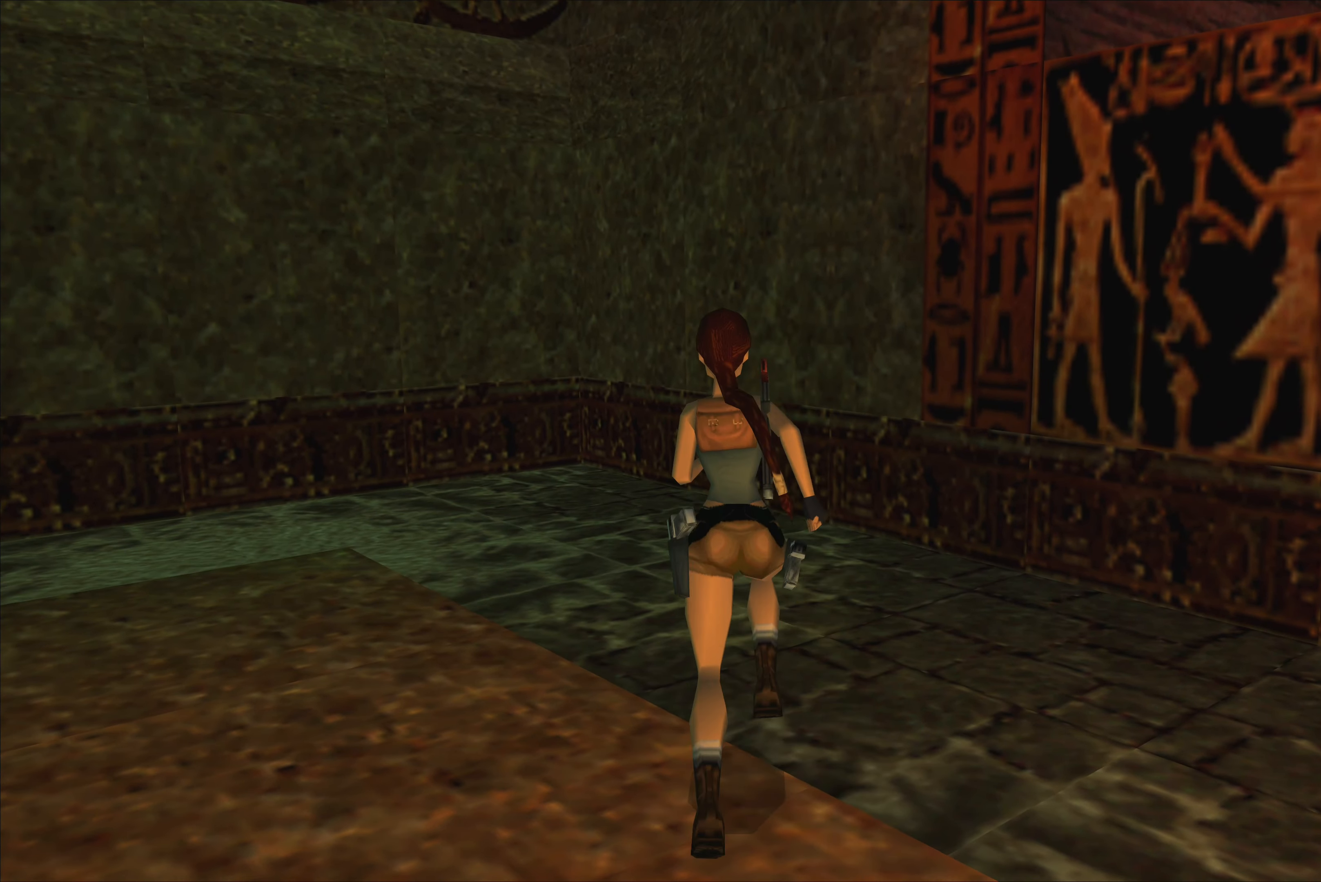
{"dt_ms": 500, "buttons": ["SQUARE"], "left_stick": "up-left", "right_stick": "center", "events": [[467, "left_stick", "up-left"]]}
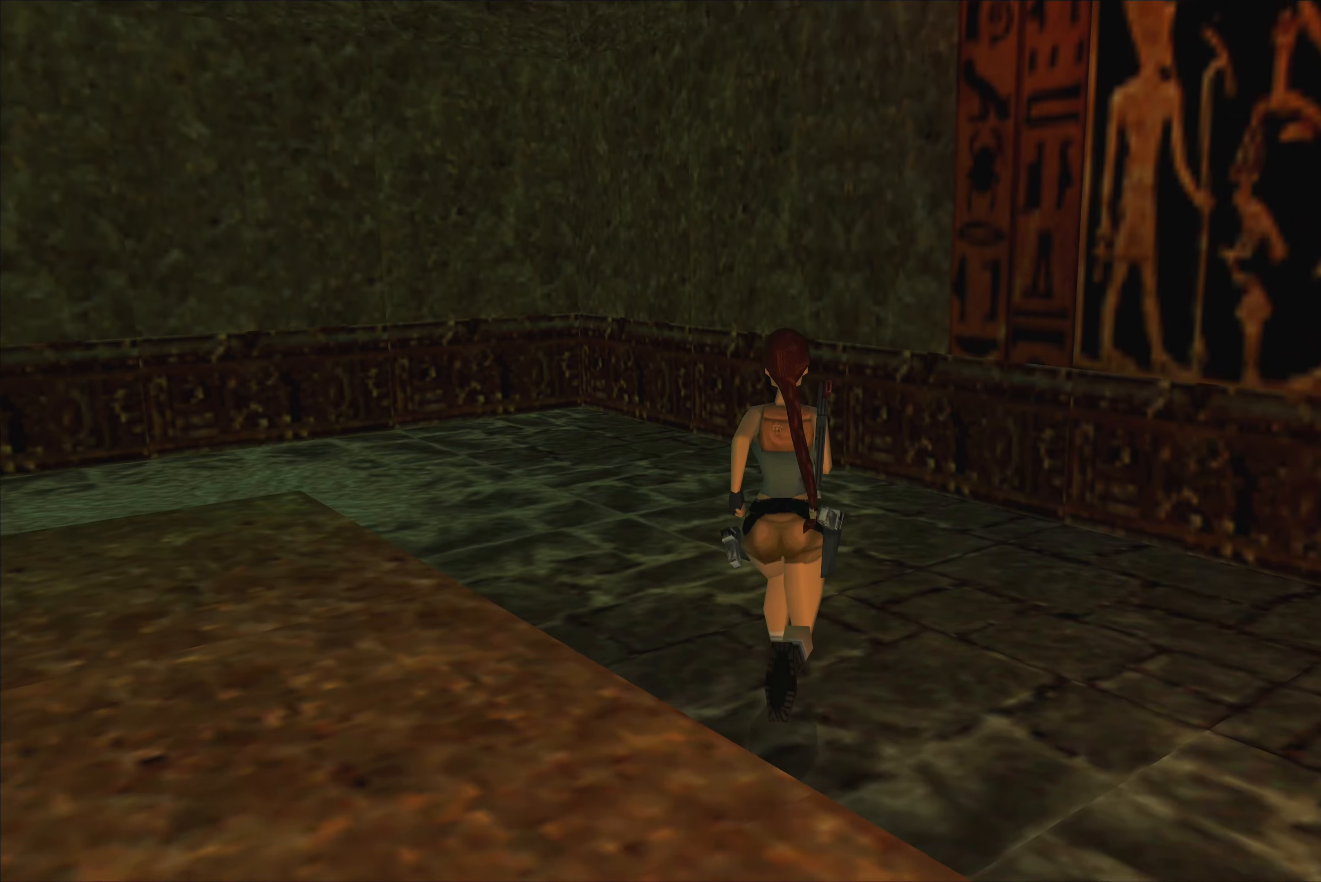
{"dt_ms": 500, "buttons": ["SQUARE"], "left_stick": "up-left", "right_stick": "center", "events": []}
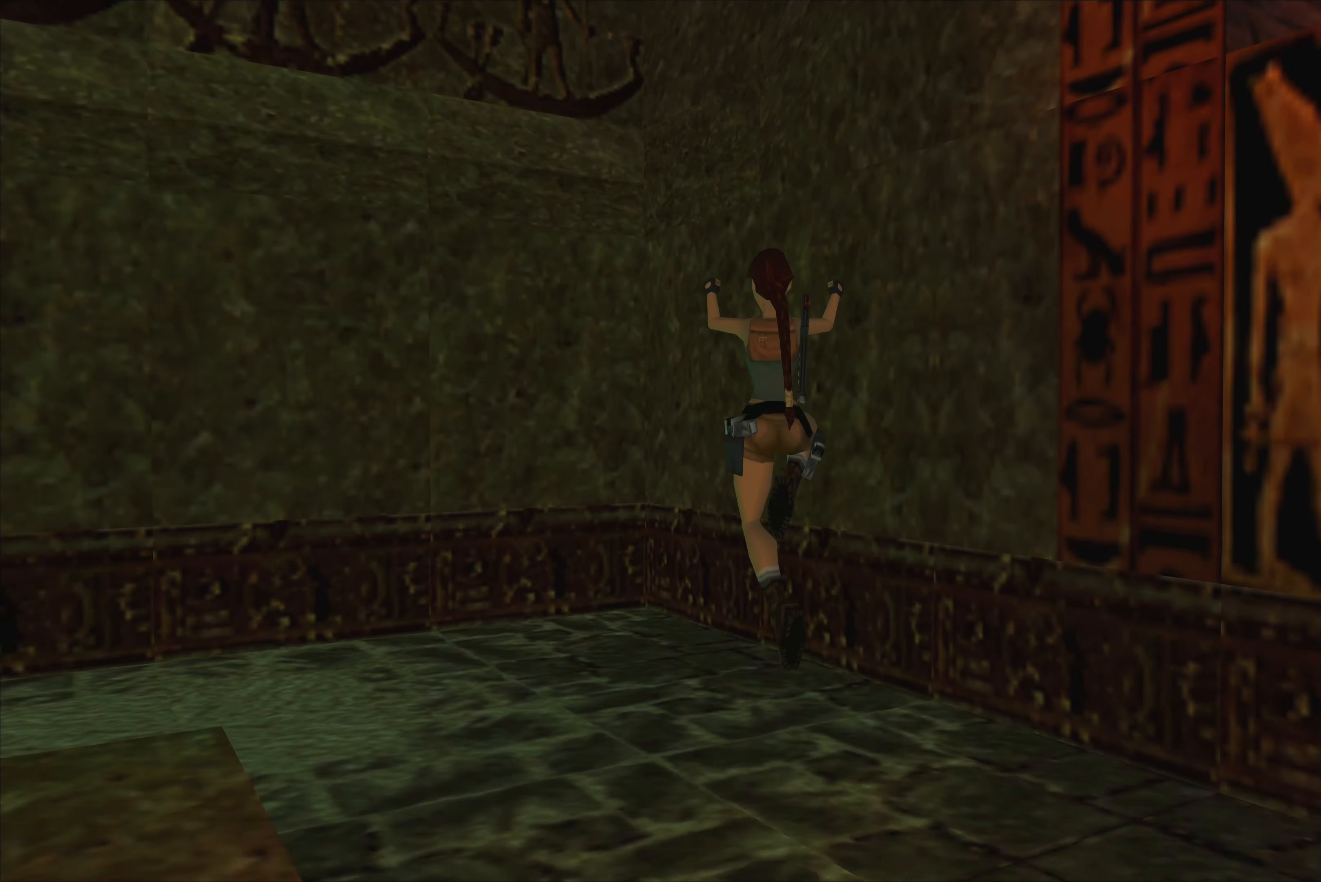
{"dt_ms": 500, "buttons": [], "left_stick": "left", "right_stick": "center", "events": [[17, "SQUARE", "up"], [484, "left_stick", "left"]]}